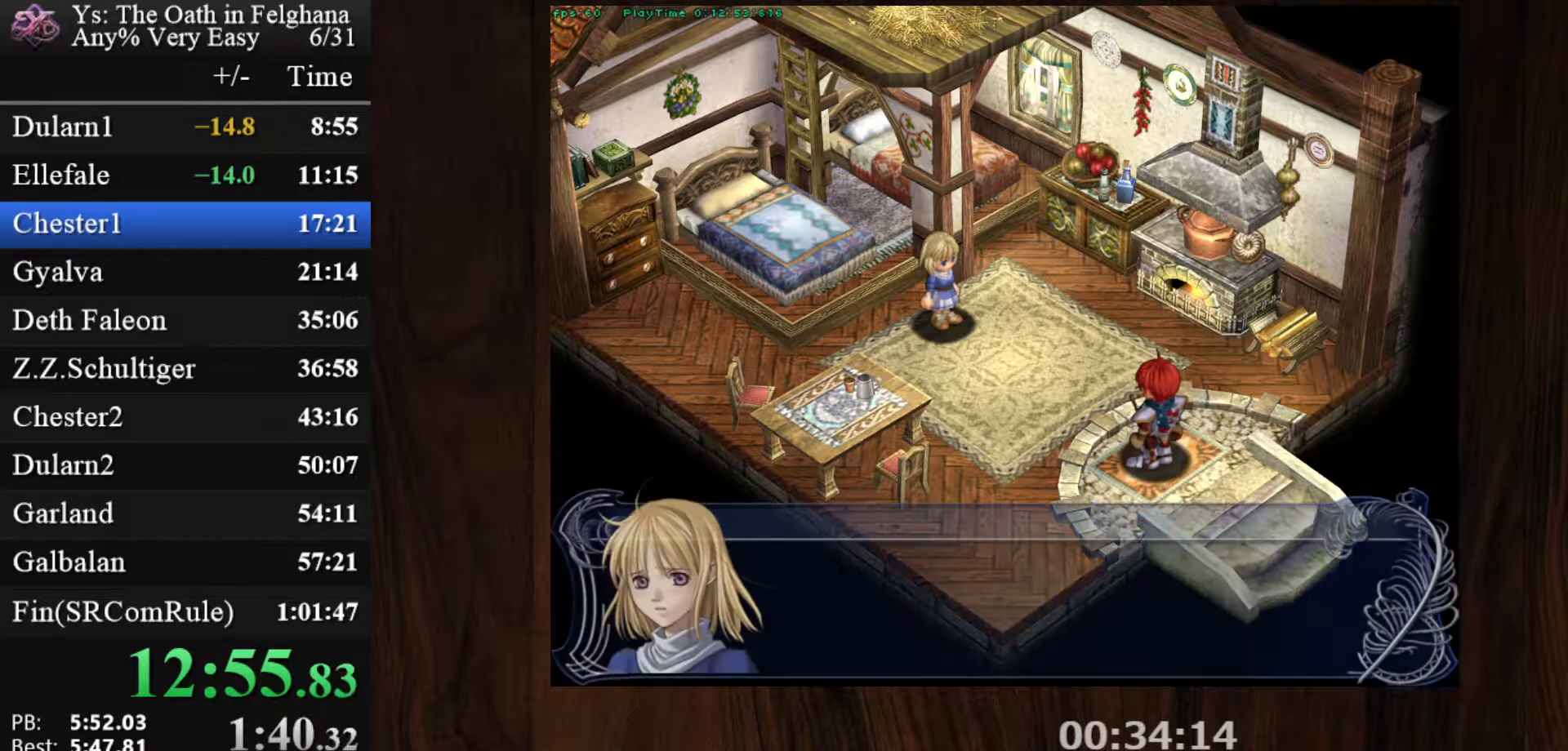
Gameplay with keyboard and mouse; each line is a JSON object with the keys and mouse buttons held at the frame after it. "events" lists presses ("down") and releases ("up") of "c", "ctrl", "d", "down", "left", "right", "s", "shift", "space", "up", "v", "x", "z", "mouse_left", "mouse_wheel" and "mouse_right" between this image and that frame as [ms after this image, input, new state], when the widget could be followed in between. "mouse_left", "mouse_wheel", "mouse_right" = the "left", "wheel", "right" buttons of the "mouse" list. No other keys are recorded. "wheel" means that the mouse wheel is clicked or scrolled. Mouse movement is not recorded.
{"keys": [], "mouse": [], "events": [[133, "z", "up"], [267, "z", "down"], [450, "z", "up"]]}
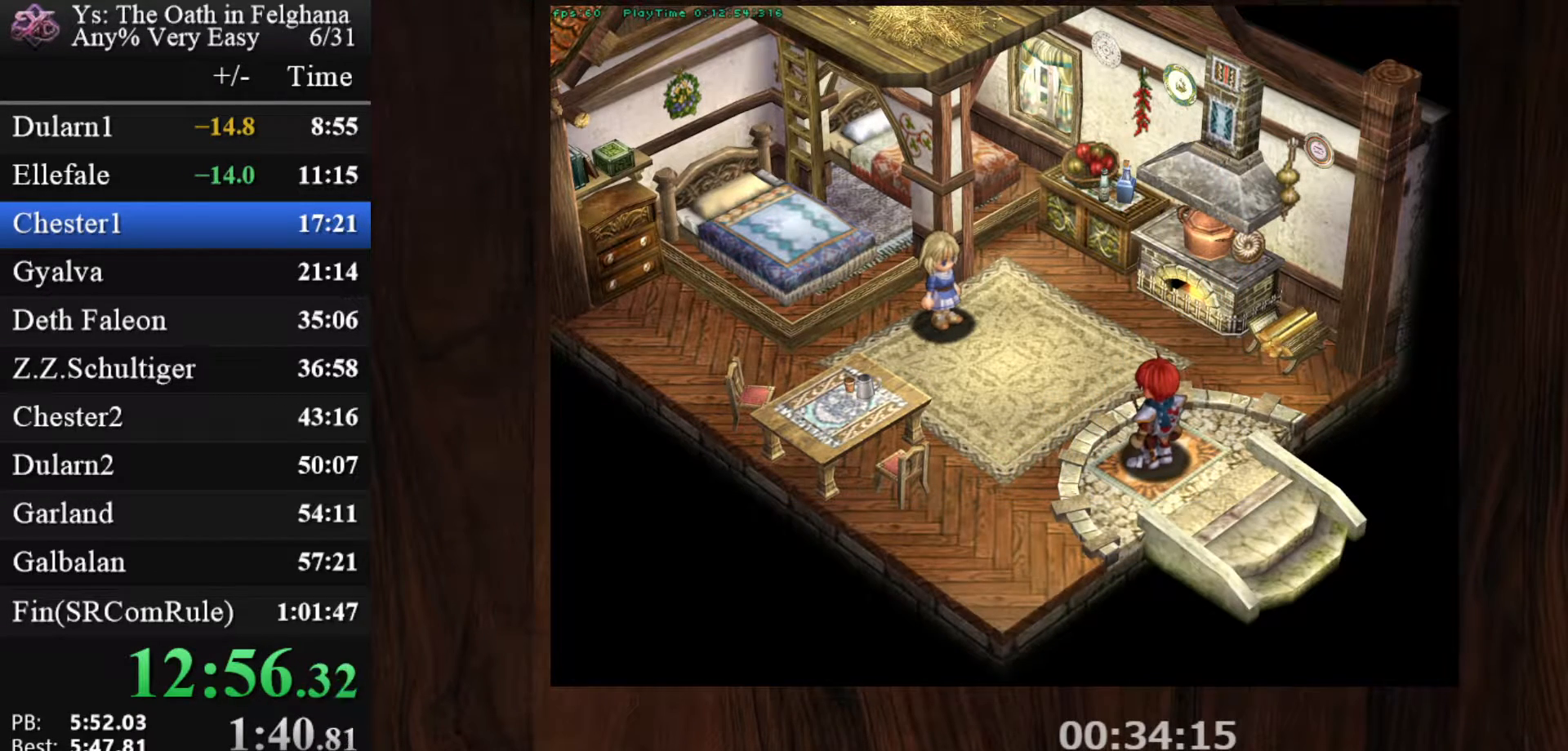
{"keys": ["z"], "mouse": [], "events": [[100, "z", "down"], [283, "z", "up"], [417, "z", "down"]]}
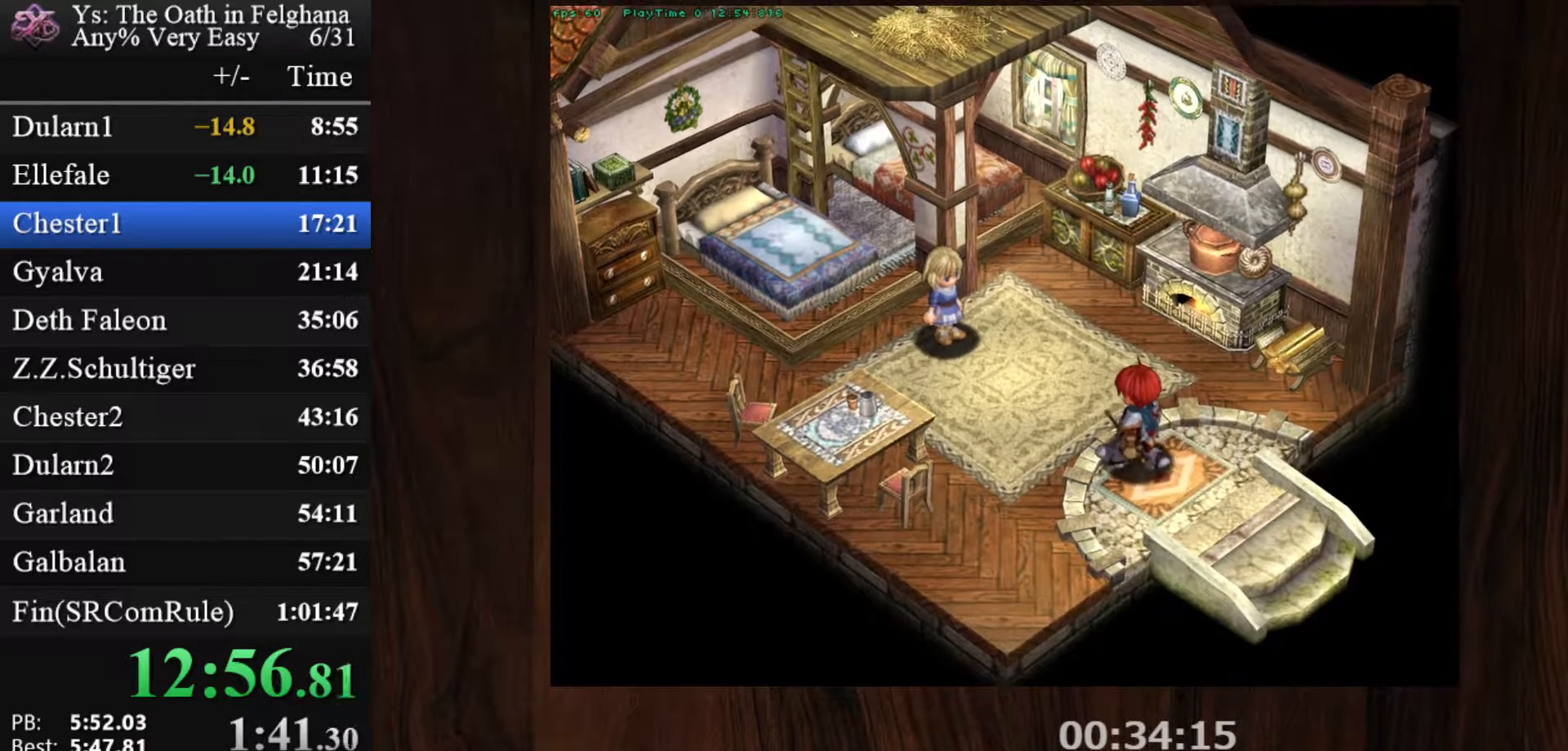
{"keys": [], "mouse": [], "events": [[117, "z", "up"], [250, "z", "down"], [400, "z", "up"]]}
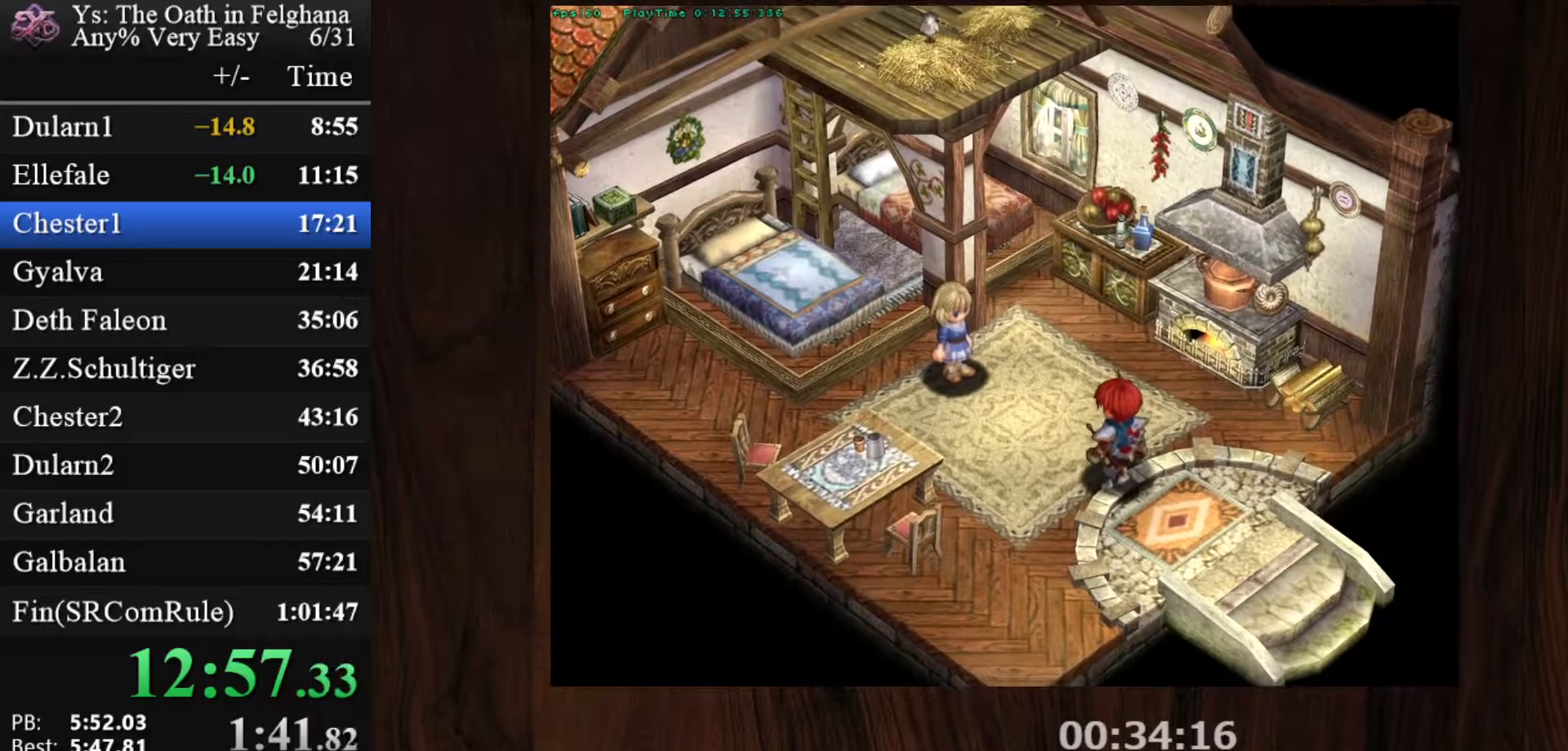
{"keys": ["z"], "mouse": [], "events": [[83, "z", "down"], [217, "z", "up"], [400, "z", "down"]]}
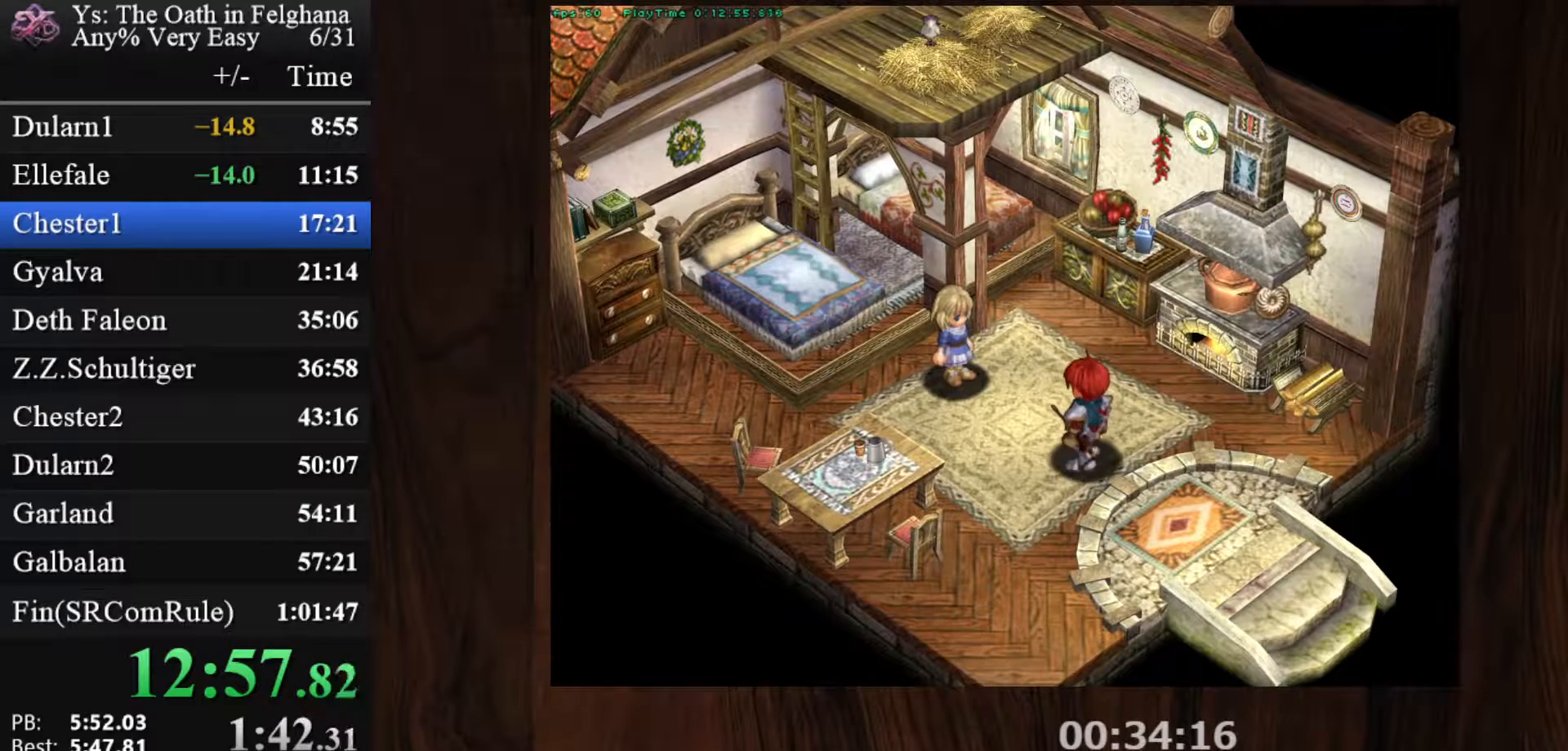
{"keys": [], "mouse": [], "events": [[50, "z", "up"], [233, "z", "down"], [383, "z", "up"]]}
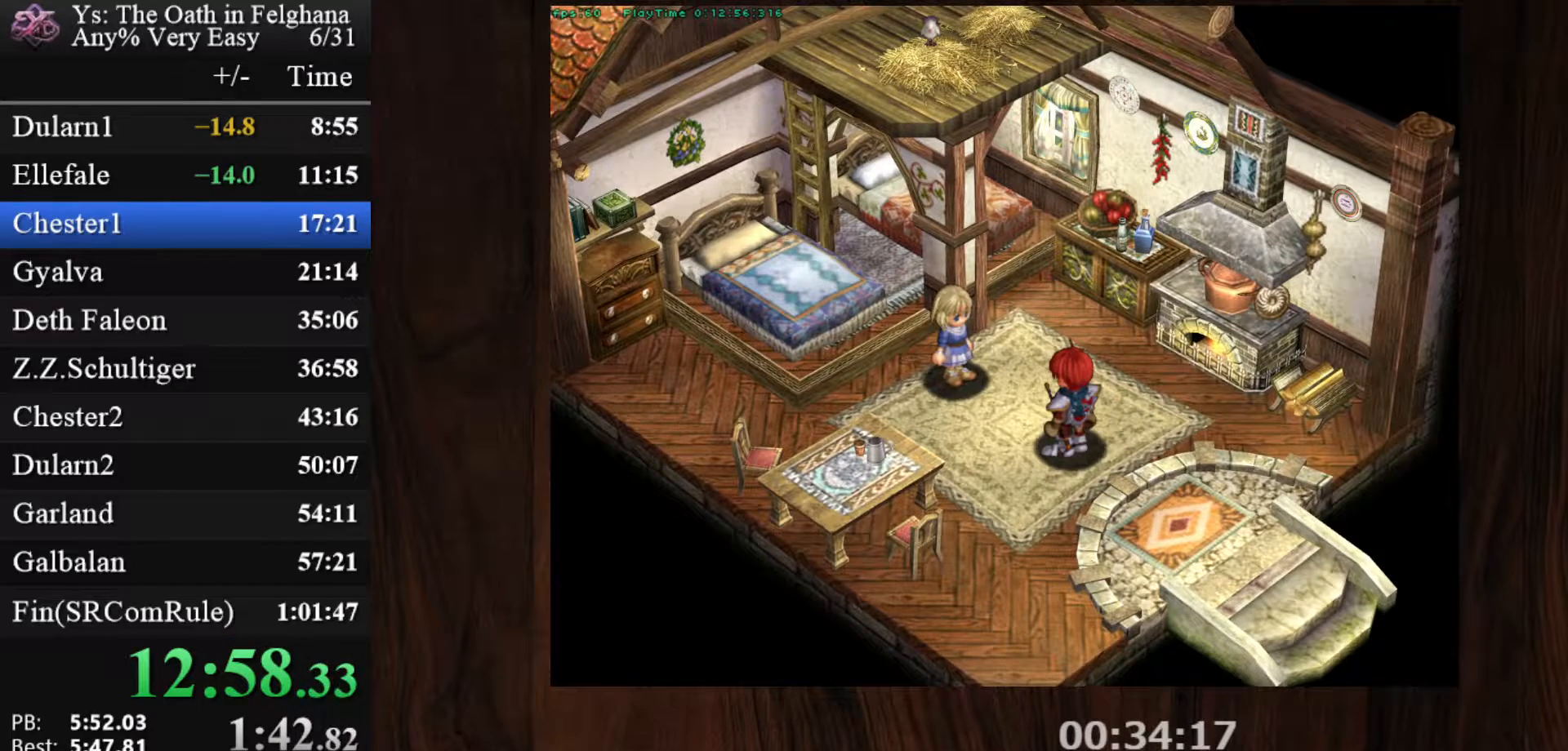
{"keys": ["z"], "mouse": [], "events": [[83, "z", "down"], [217, "z", "up"], [417, "z", "down"]]}
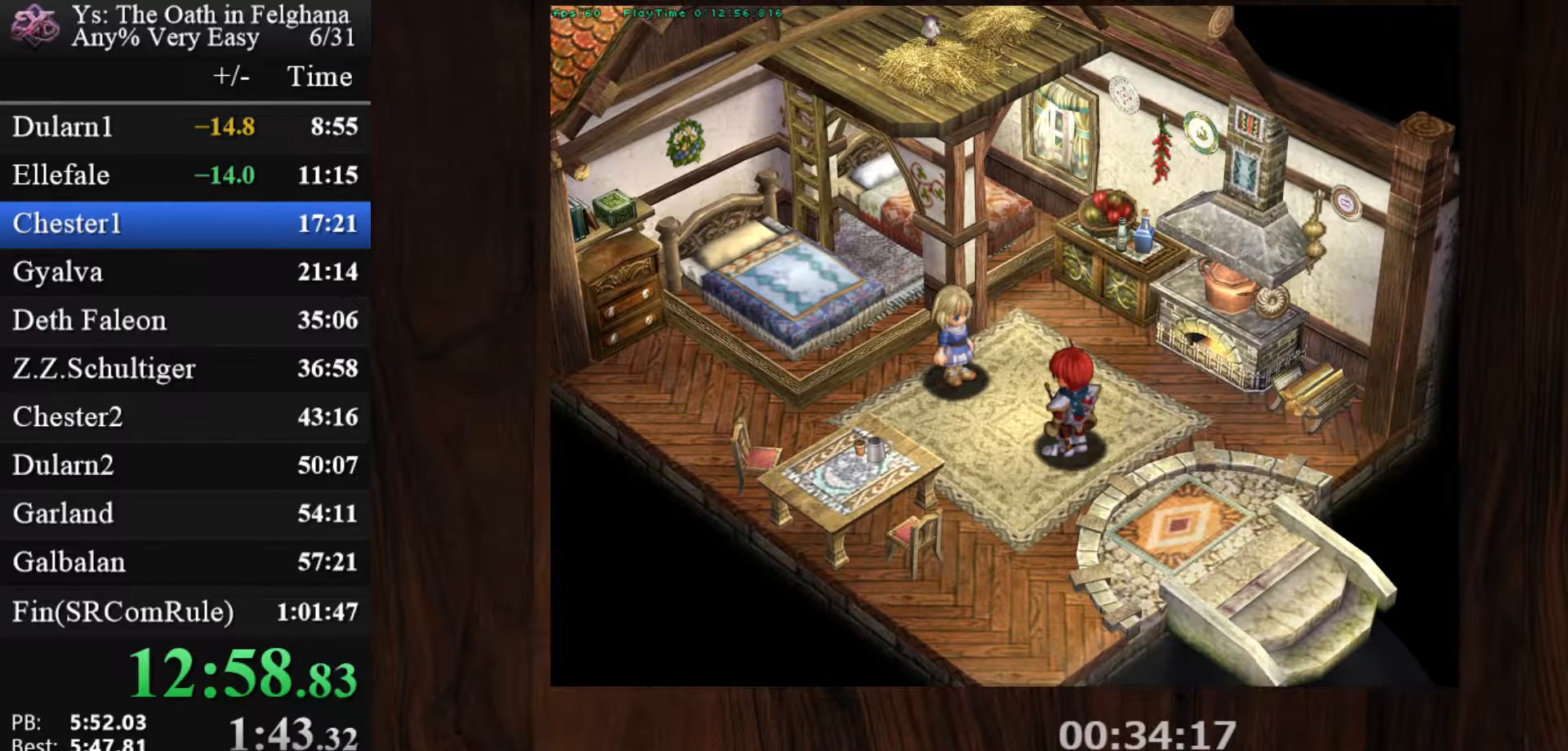
{"keys": [], "mouse": [], "events": [[50, "z", "up"], [183, "z", "down"], [383, "z", "up"]]}
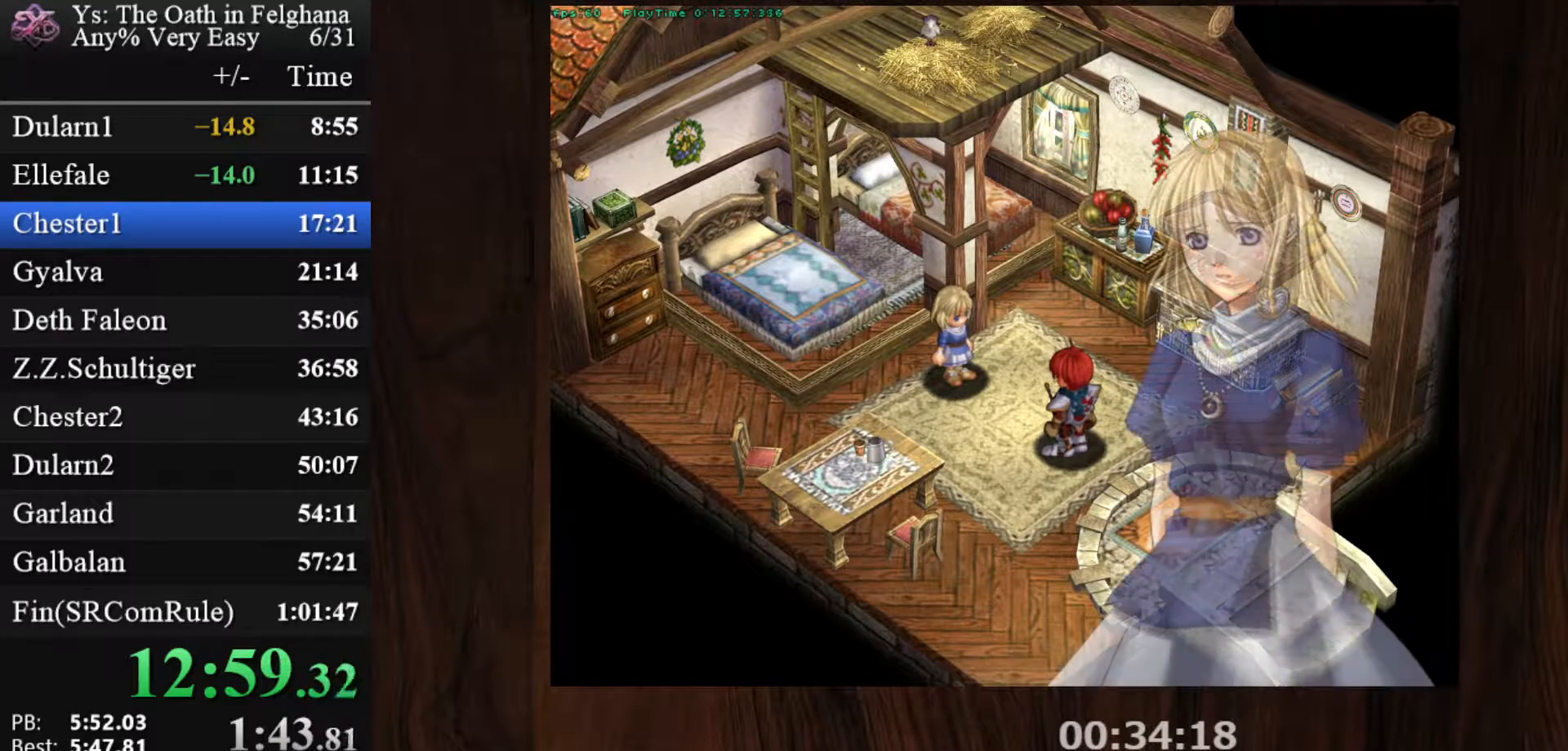
{"keys": [], "mouse": [], "events": [[17, "z", "down"], [200, "z", "up"], [350, "z", "down"], [483, "z", "up"]]}
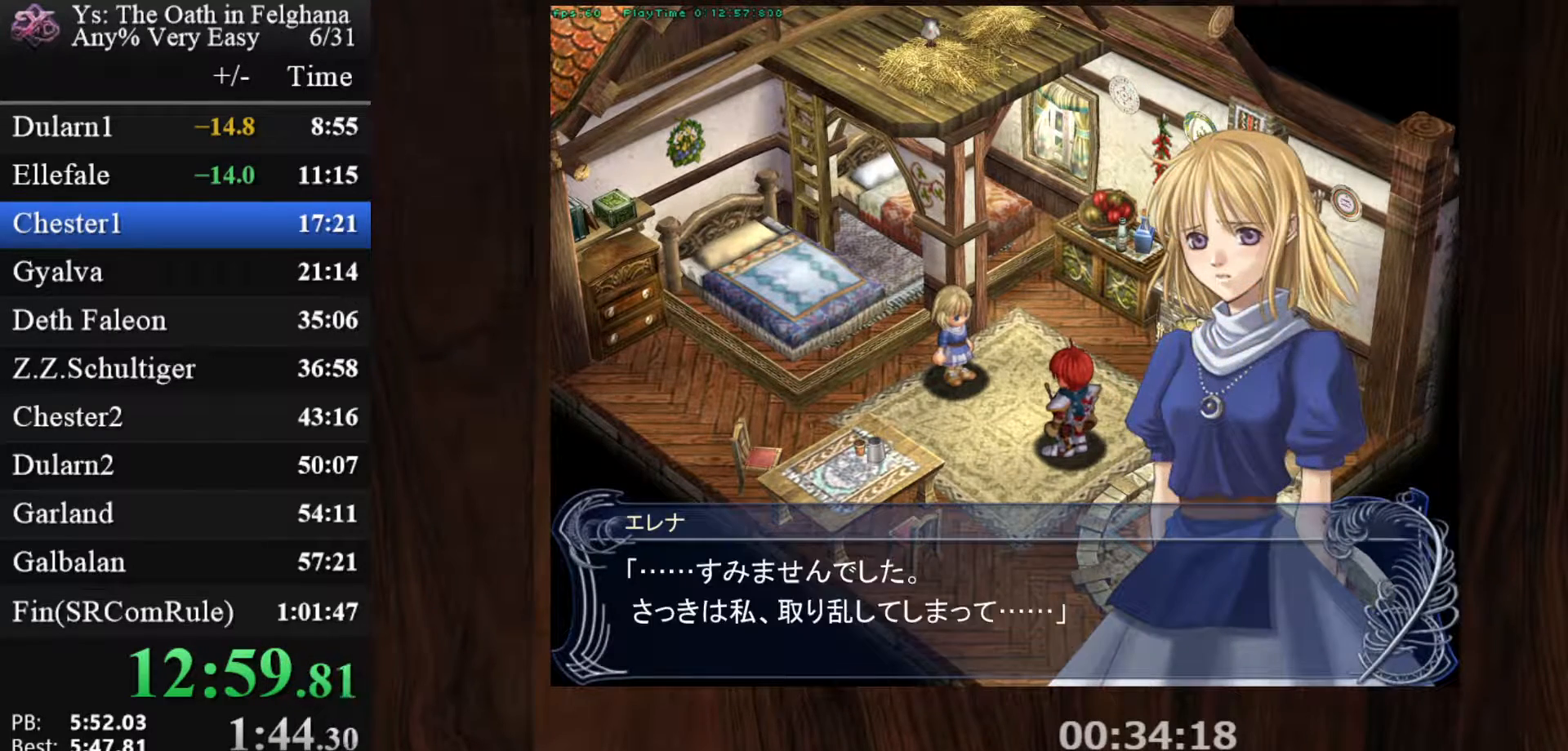
{"keys": ["z"], "mouse": [], "events": [[167, "z", "down"], [317, "z", "up"], [500, "z", "down"]]}
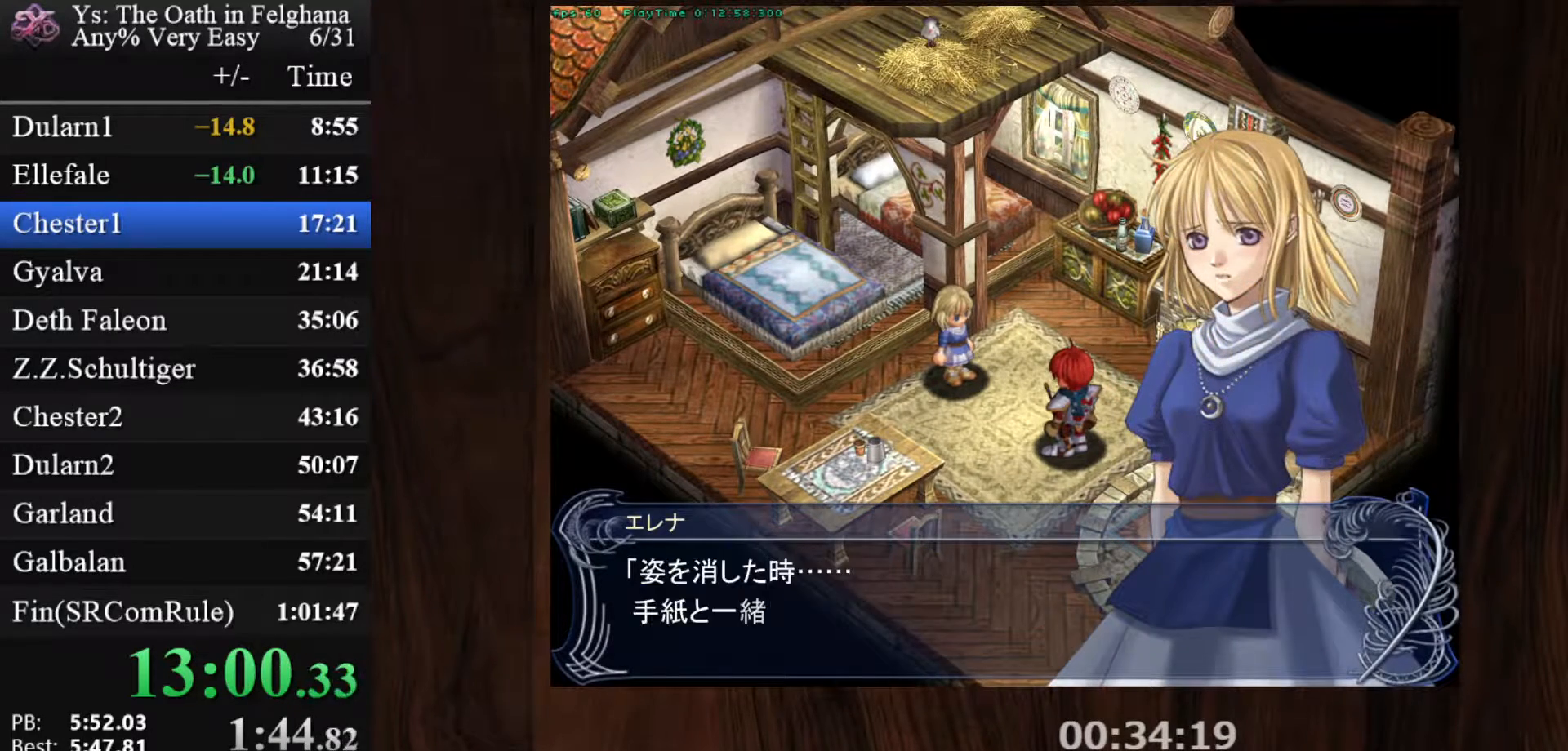
{"keys": [], "mouse": [], "events": [[133, "z", "up"], [333, "z", "down"], [467, "z", "up"]]}
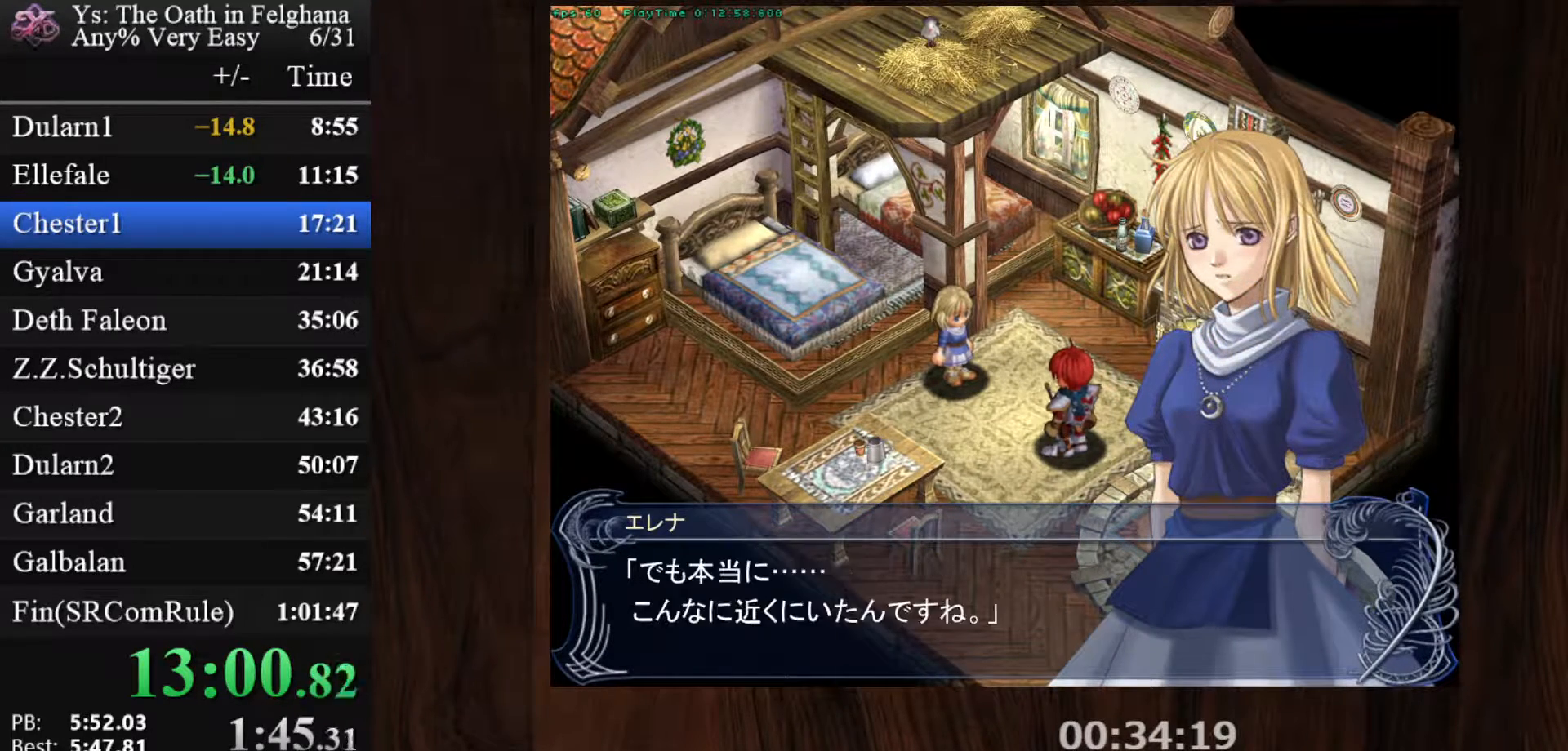
{"keys": ["z"], "mouse": [], "events": [[150, "z", "down"], [300, "z", "up"], [483, "z", "down"]]}
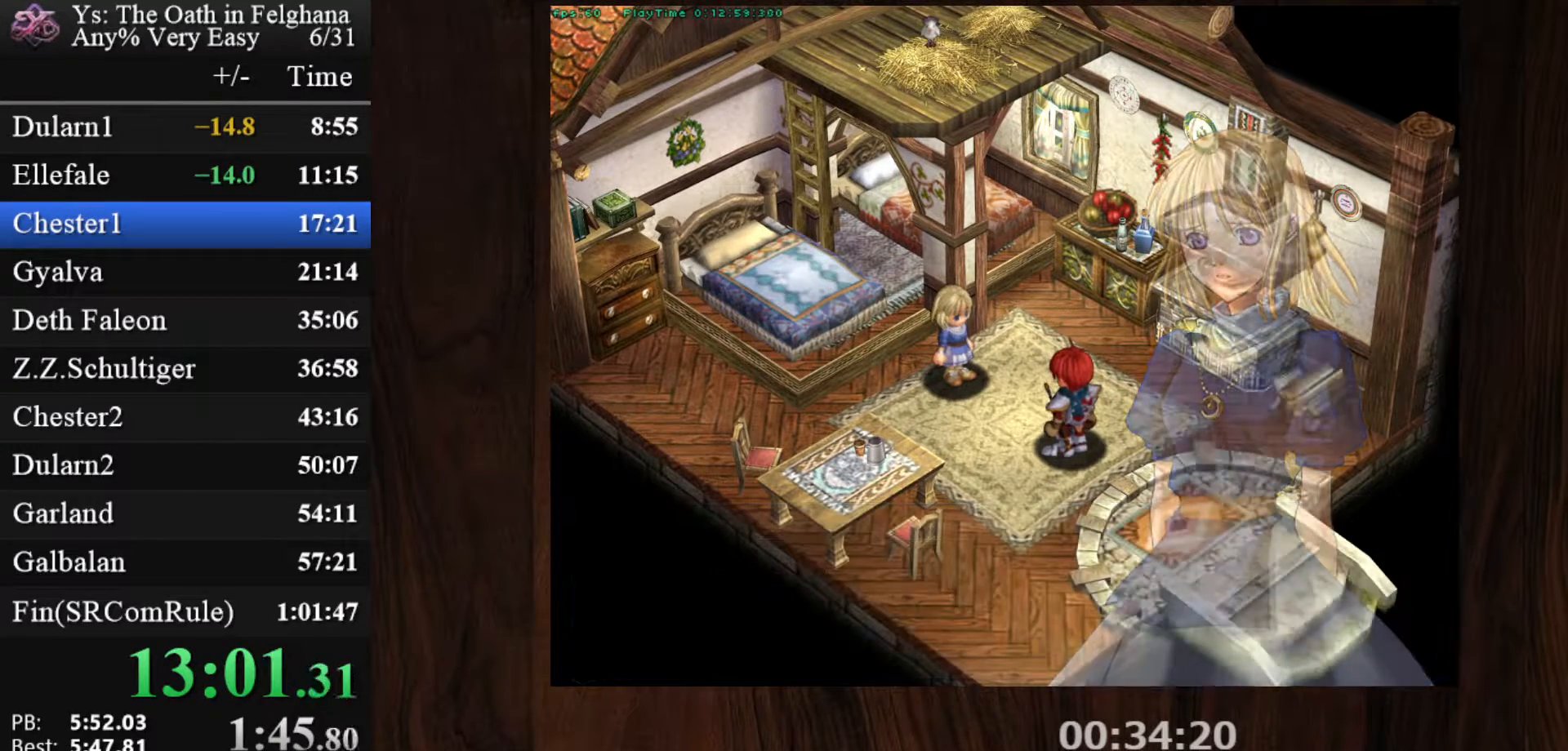
{"keys": [], "mouse": [], "events": [[117, "z", "up"], [317, "z", "down"], [450, "z", "up"]]}
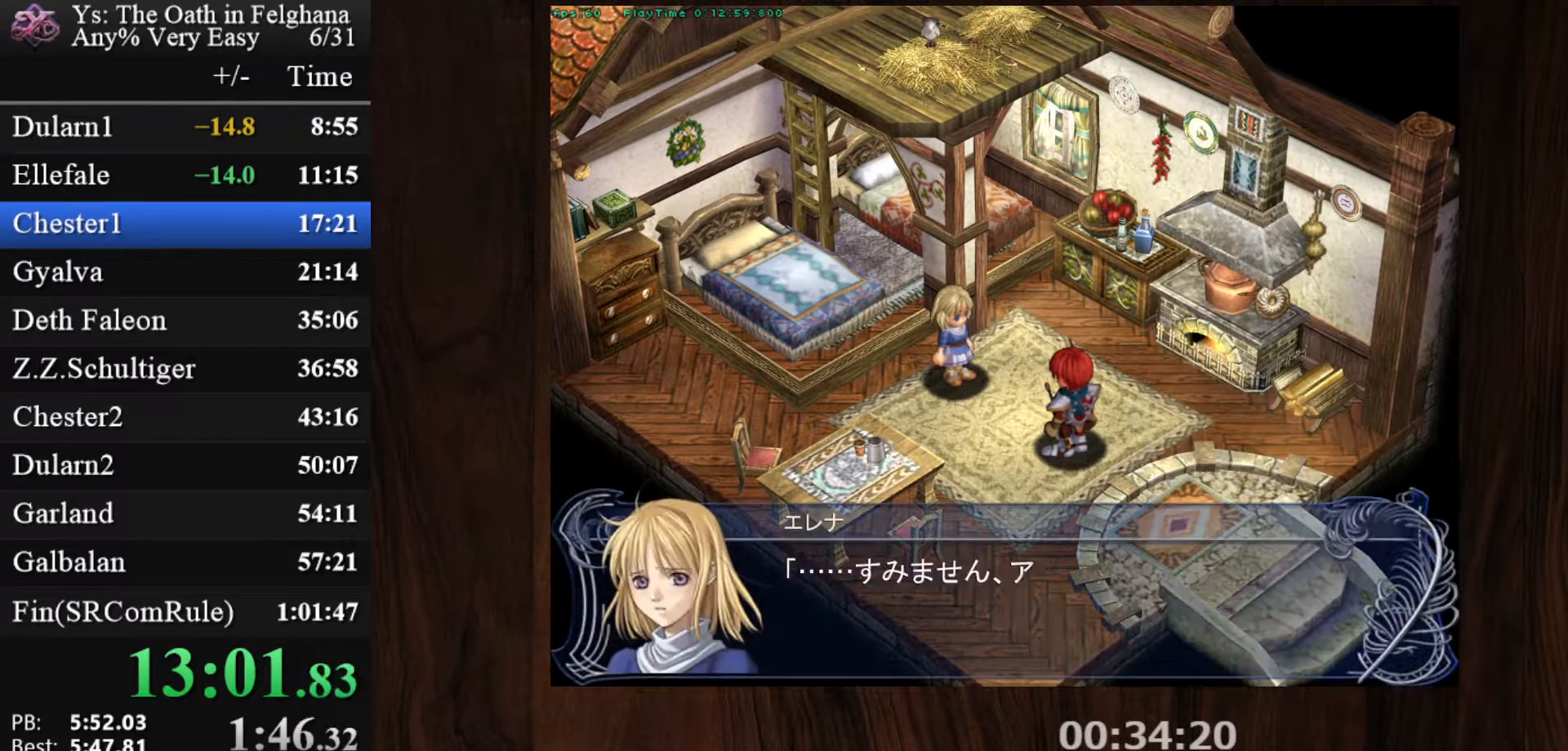
{"keys": ["z"], "mouse": [], "events": [[100, "z", "down"], [283, "z", "up"], [417, "z", "down"]]}
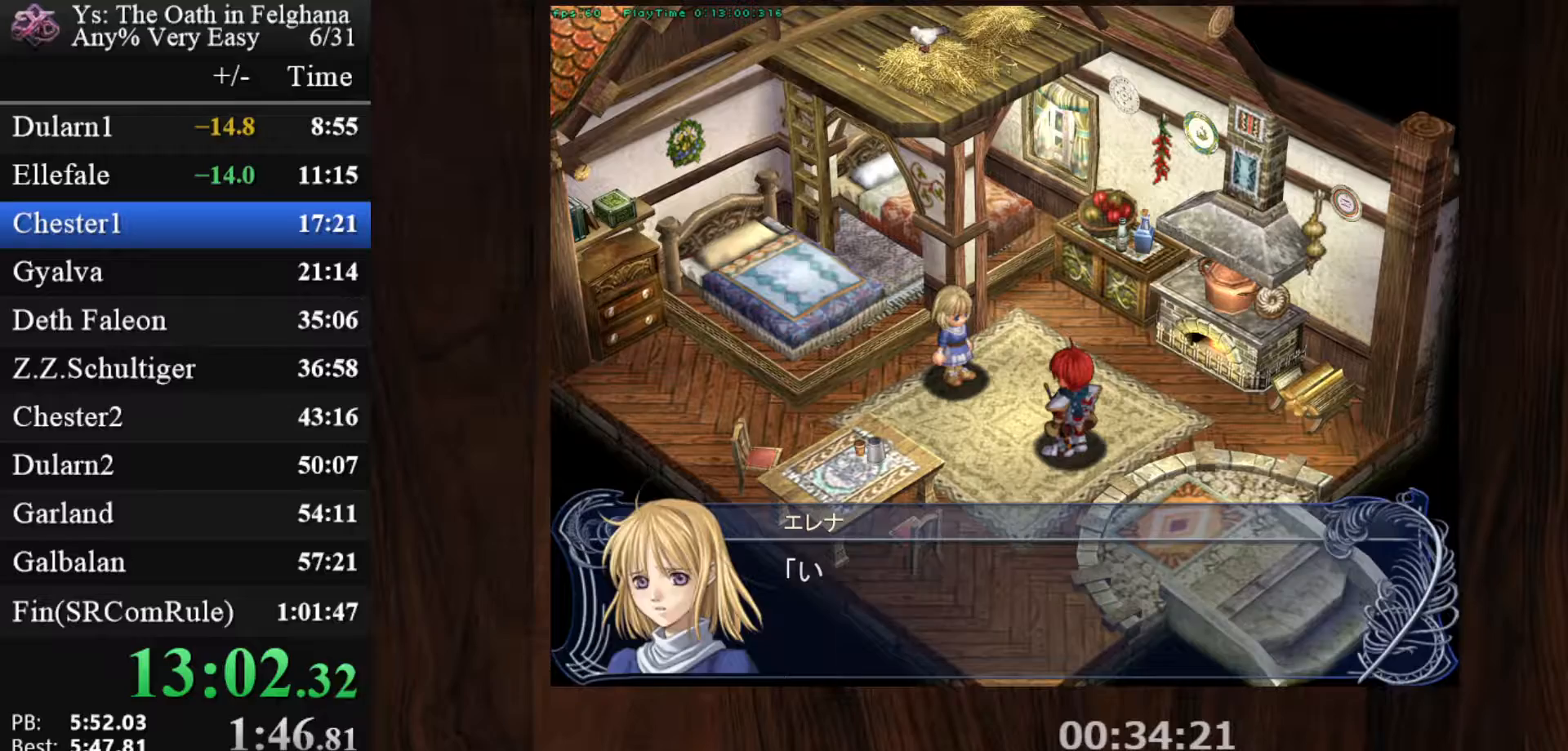
{"keys": ["ctrl"], "mouse": [], "events": [[100, "z", "up"], [200, "ctrl", "down"], [250, "z", "down"], [333, "z", "up"]]}
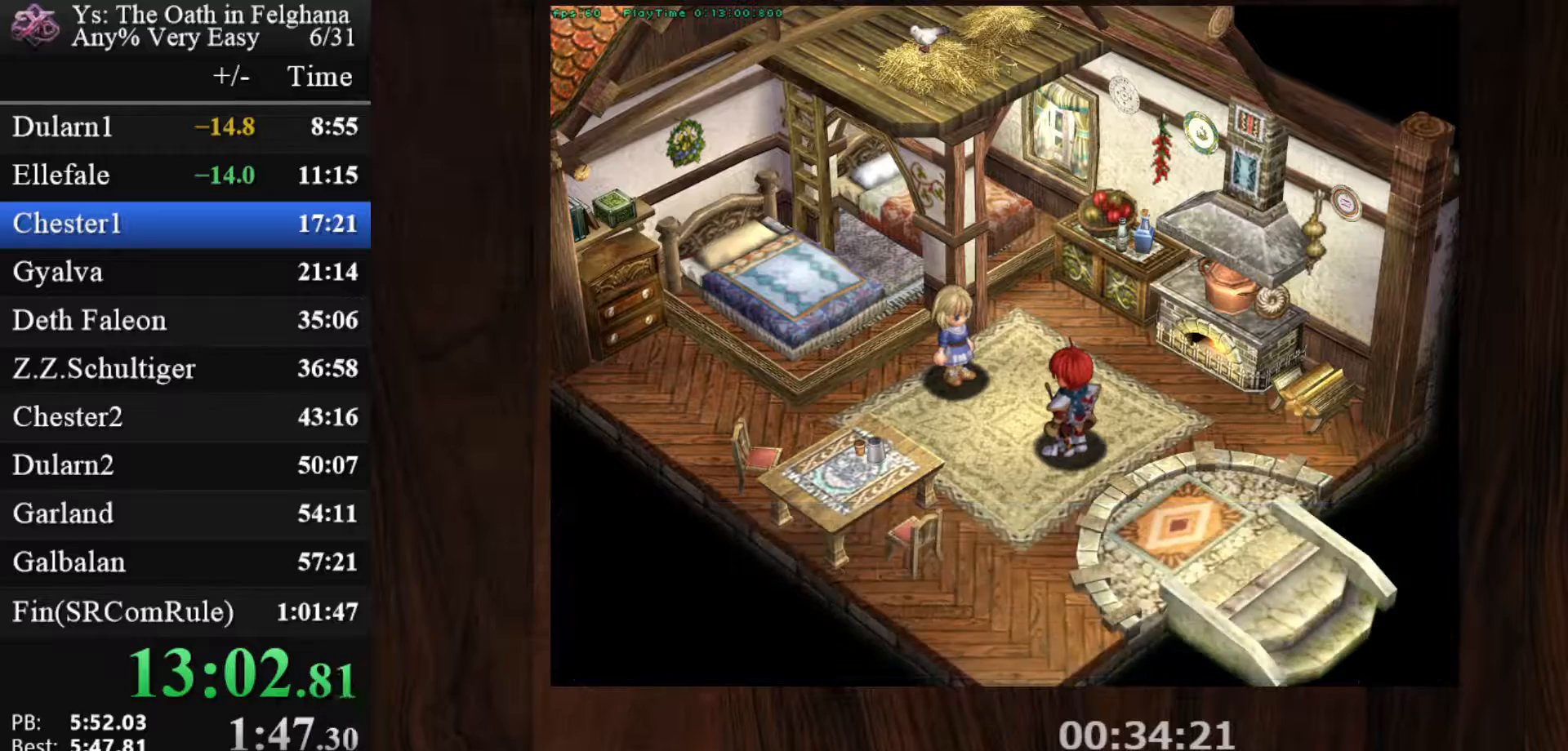
{"keys": ["ctrl"], "mouse": [], "events": [[33, "mouse_left", "down"], [317, "mouse_left", "up"]]}
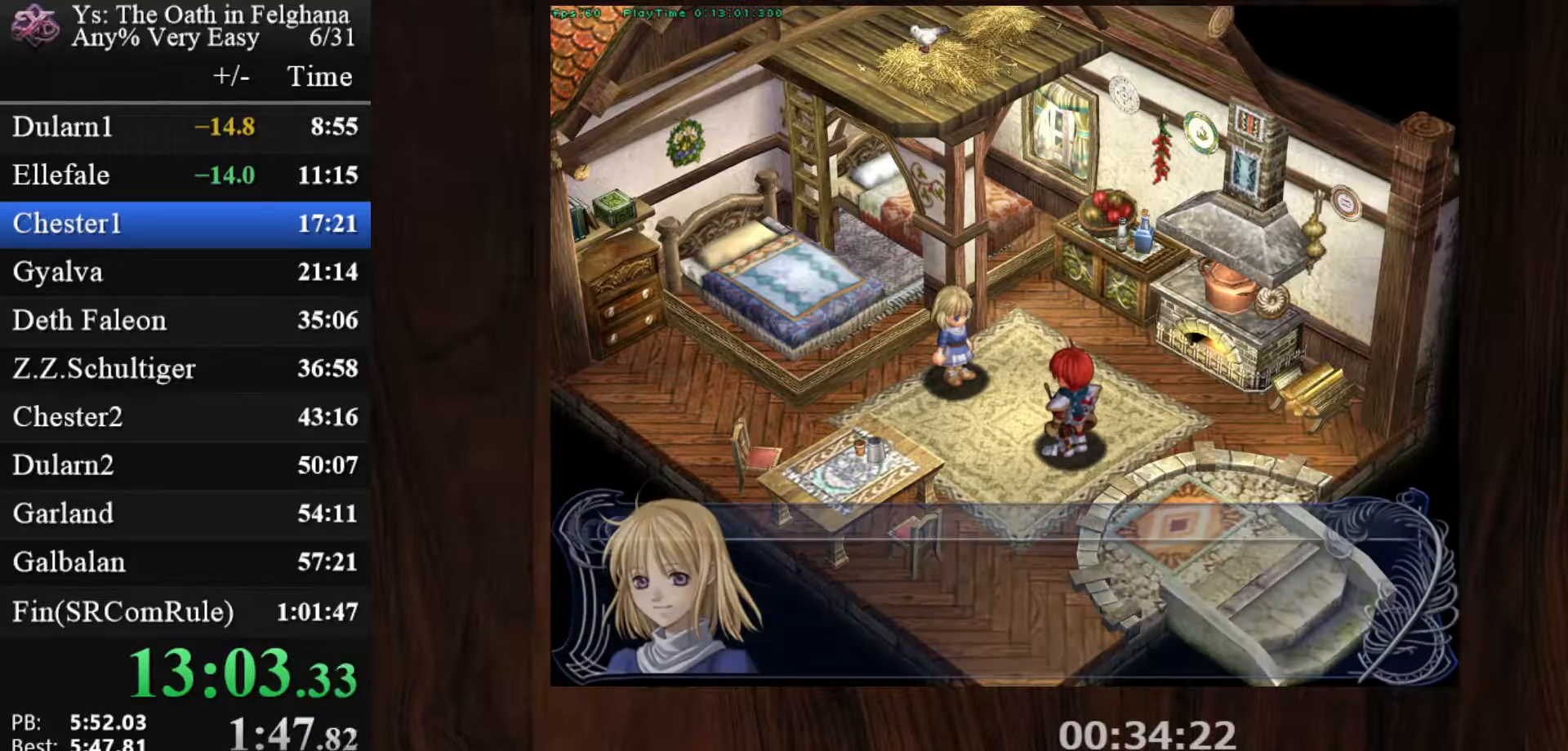
{"keys": ["ctrl"], "mouse": ["left"], "events": [[233, "mouse_left", "down"]]}
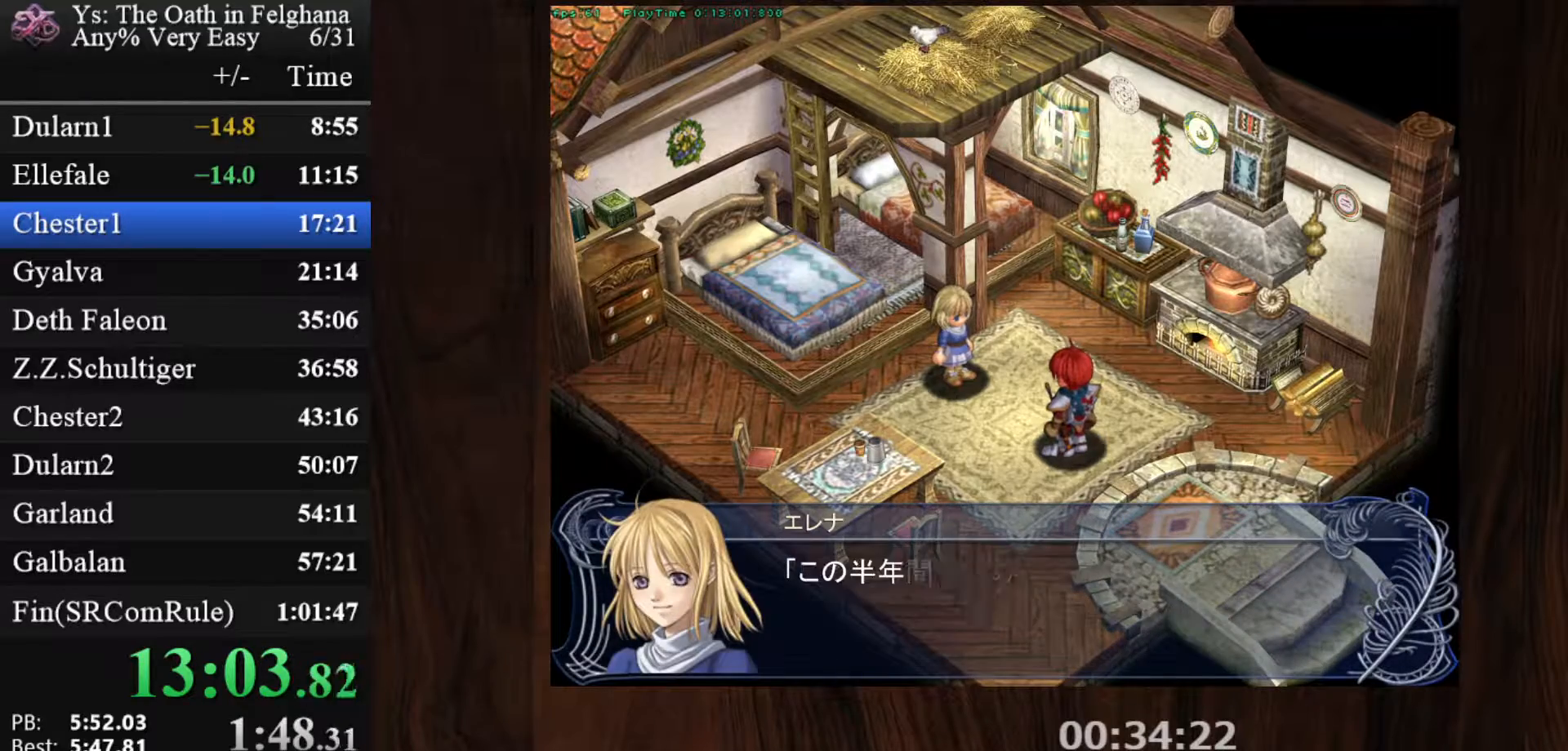
{"keys": ["ctrl"], "mouse": [], "events": [[67, "mouse_left", "up"]]}
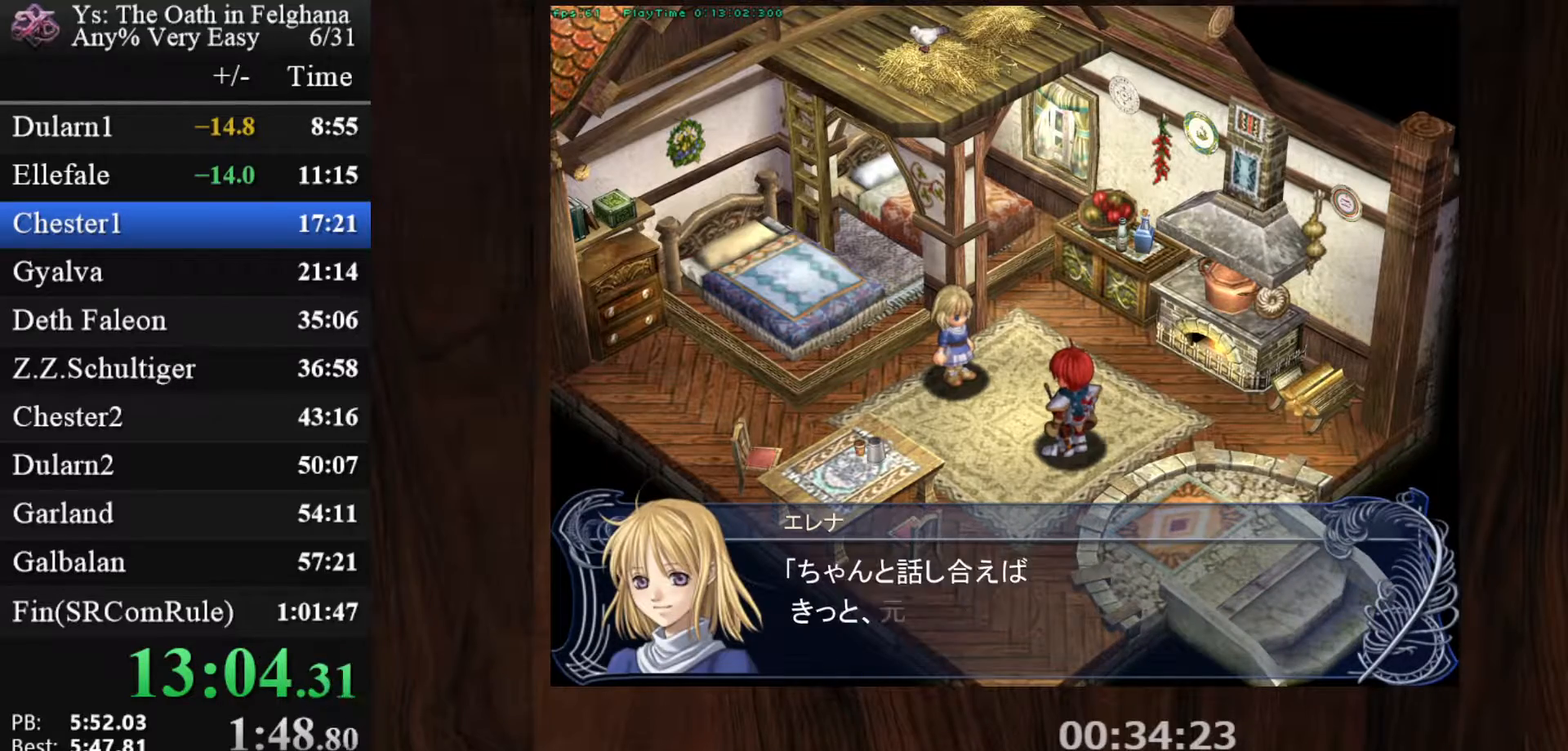
{"keys": ["ctrl"], "mouse": [], "events": [[33, "mouse_left", "down"], [300, "mouse_left", "up"]]}
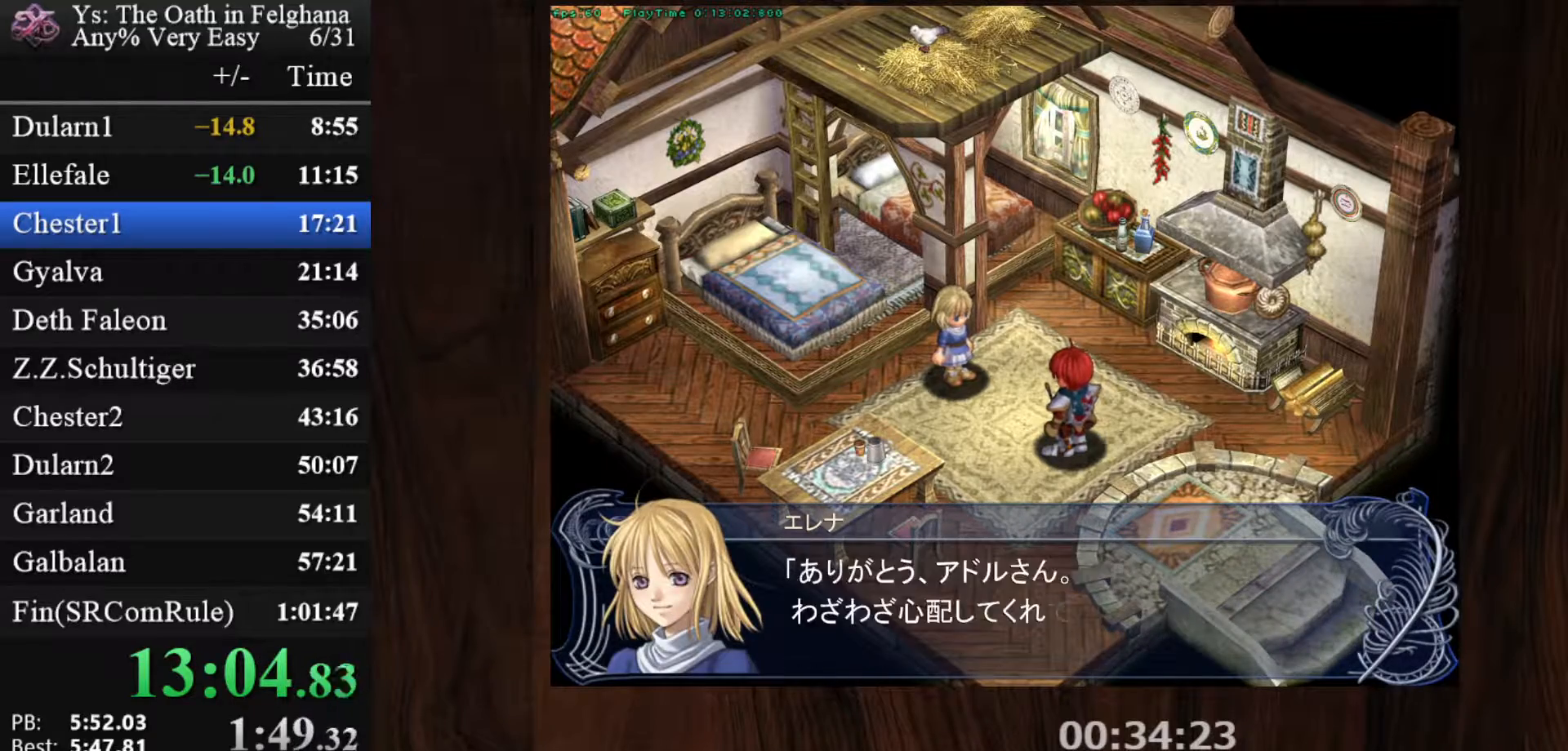
{"keys": ["ctrl"], "mouse": ["left"], "events": [[233, "mouse_left", "down"]]}
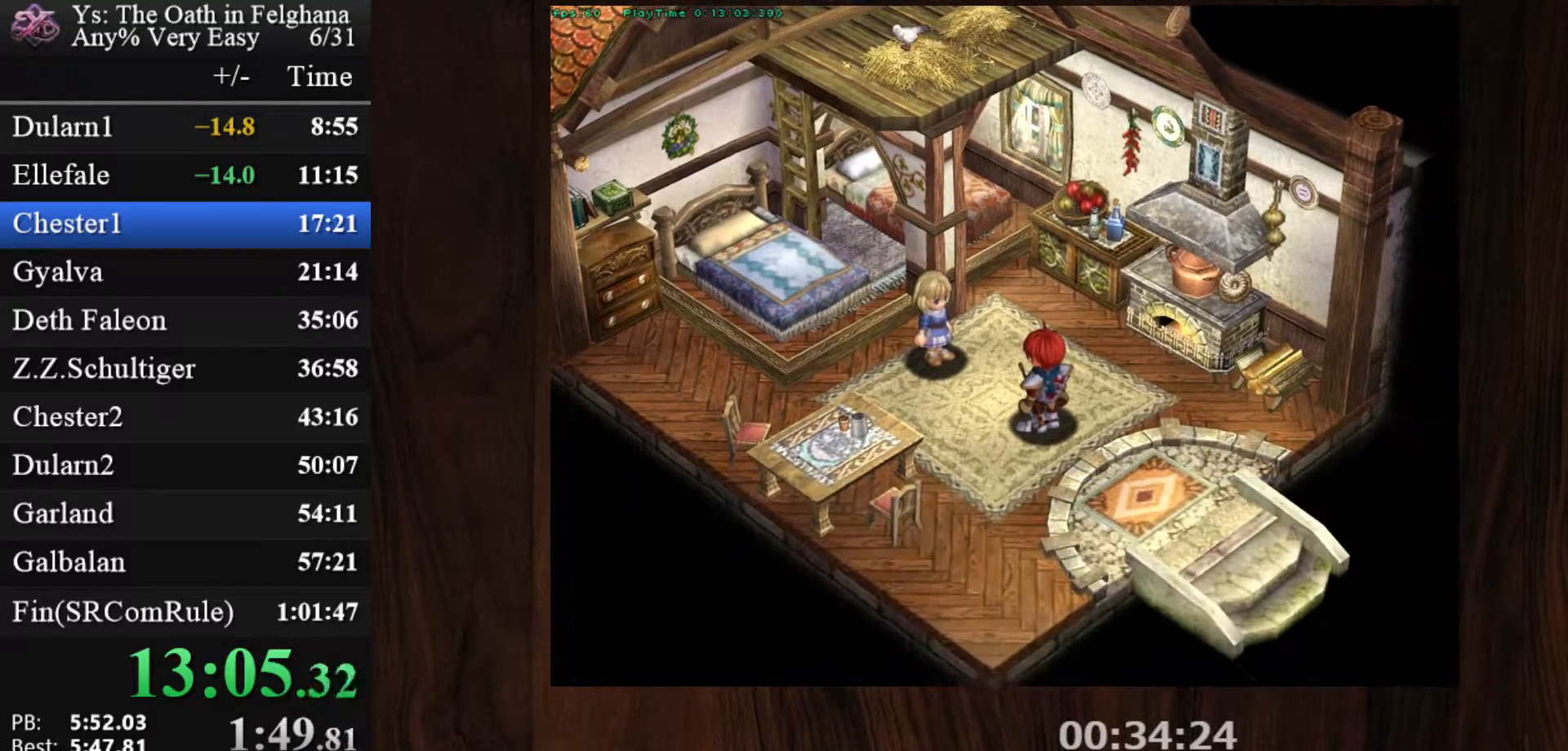
{"keys": ["ctrl"], "mouse": ["left"], "events": [[17, "mouse_left", "up"], [433, "mouse_left", "down"]]}
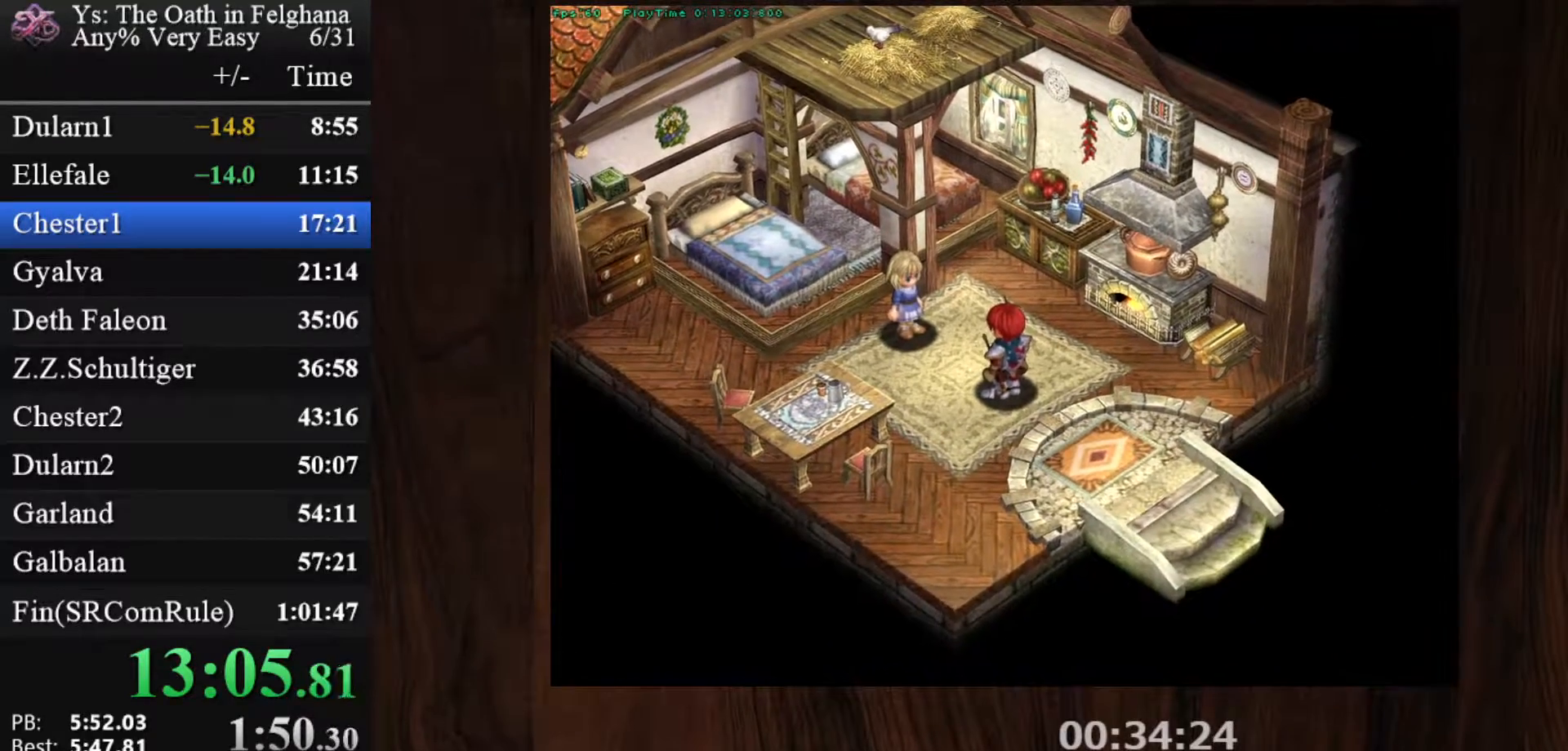
{"keys": ["ctrl"], "mouse": [], "events": [[267, "mouse_left", "up"]]}
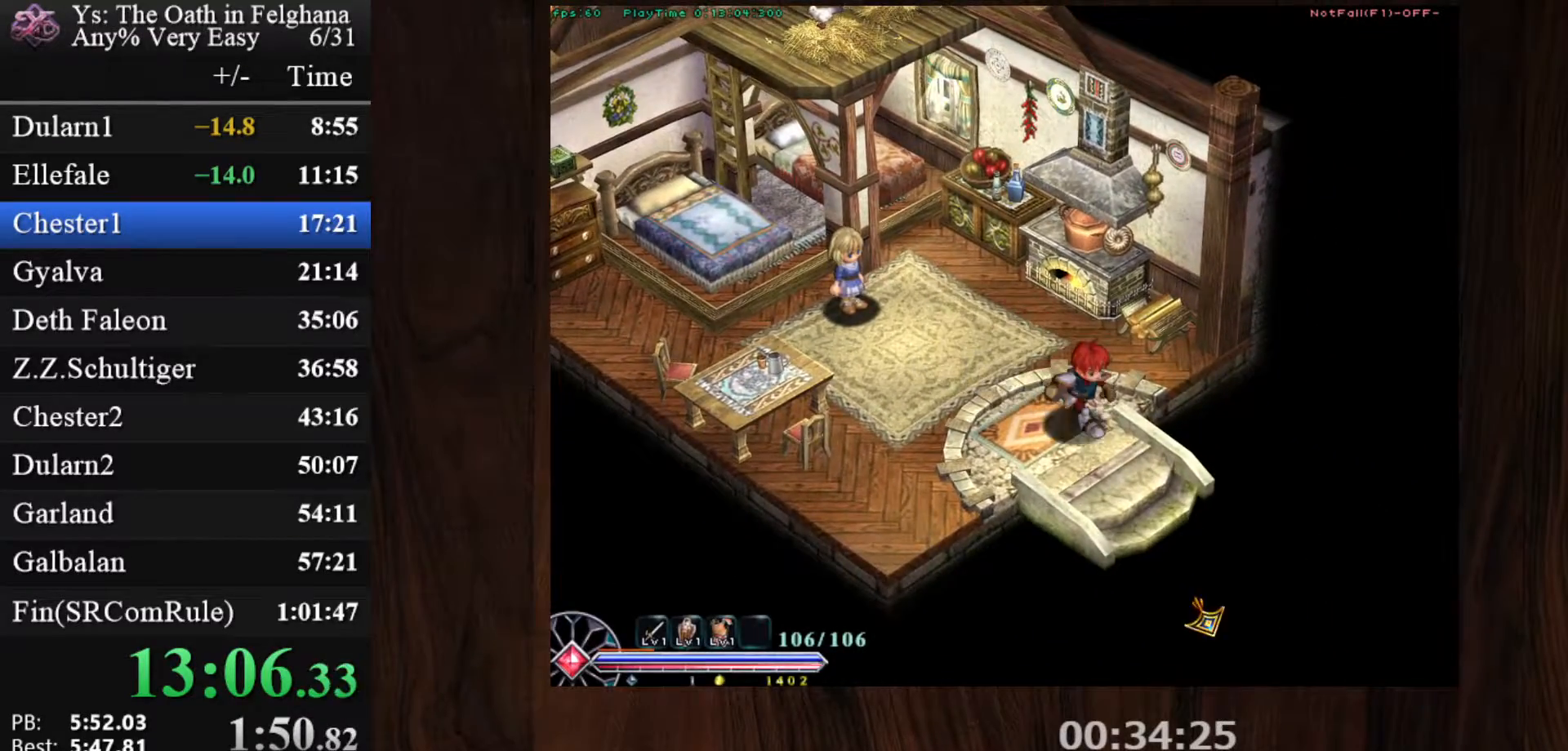
{"keys": ["ctrl"], "mouse": ["left"], "events": [[183, "mouse_left", "down"]]}
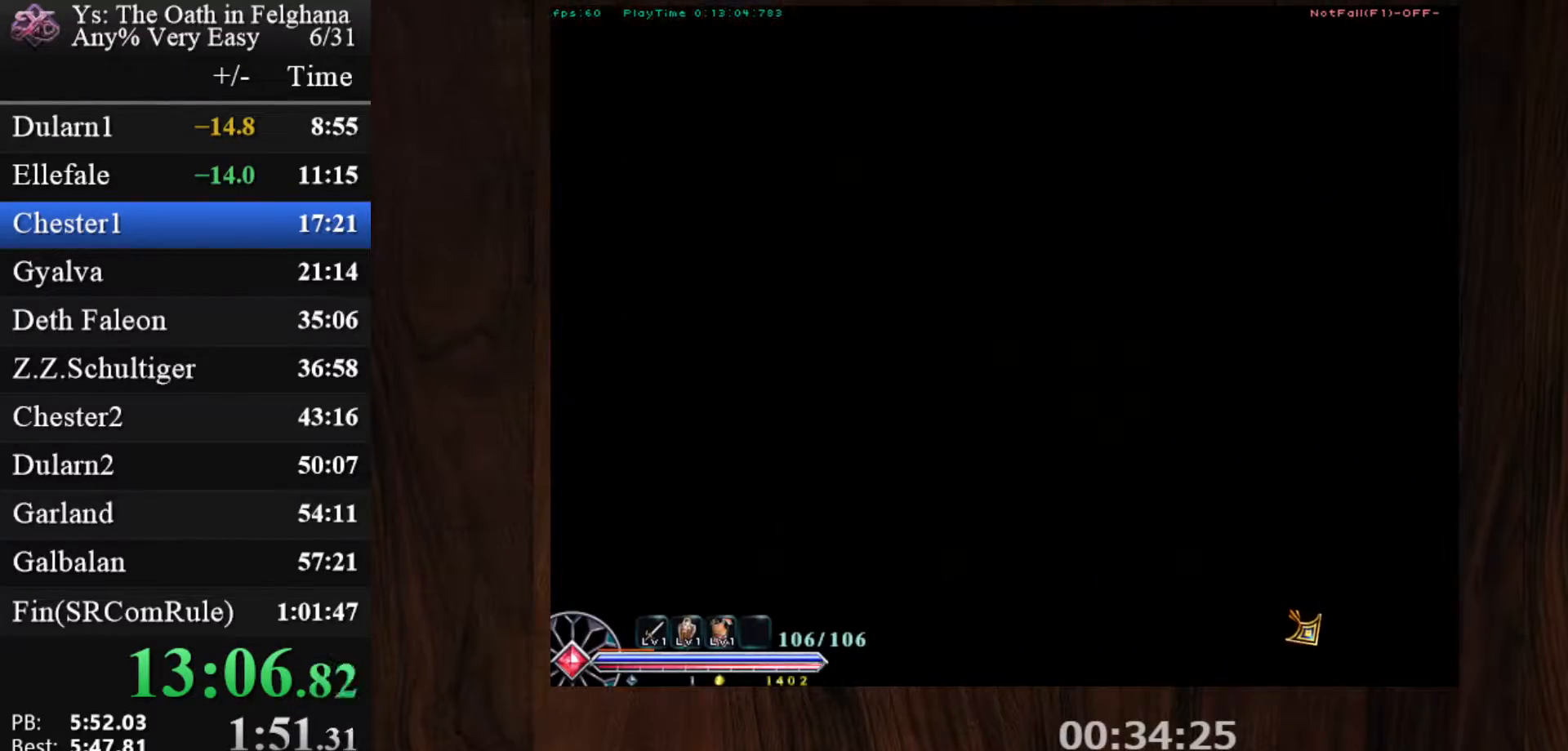
{"keys": ["ctrl"], "mouse": ["left"], "events": [[17, "mouse_left", "up"], [433, "mouse_left", "down"]]}
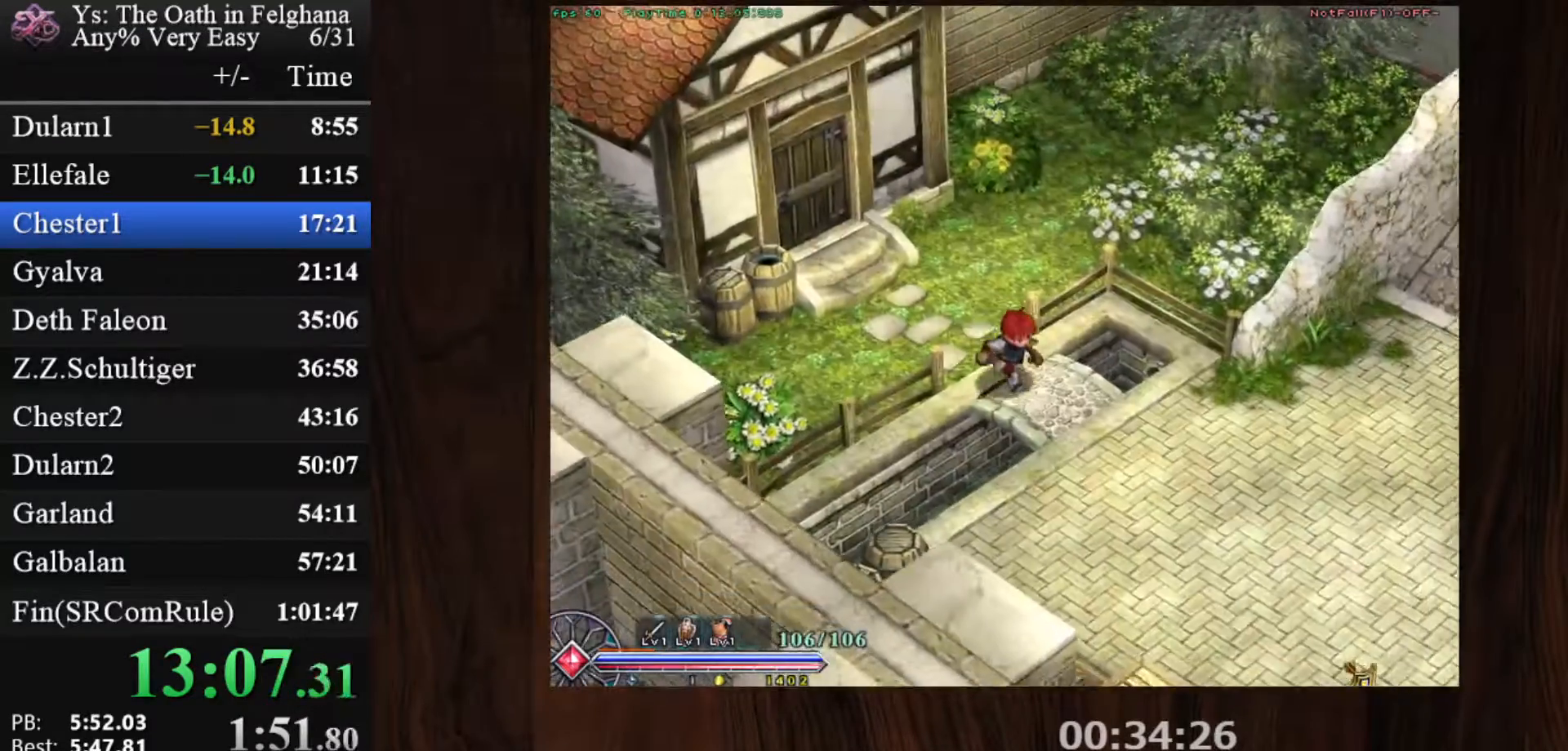
{"keys": ["ctrl"], "mouse": [], "events": [[217, "mouse_left", "up"]]}
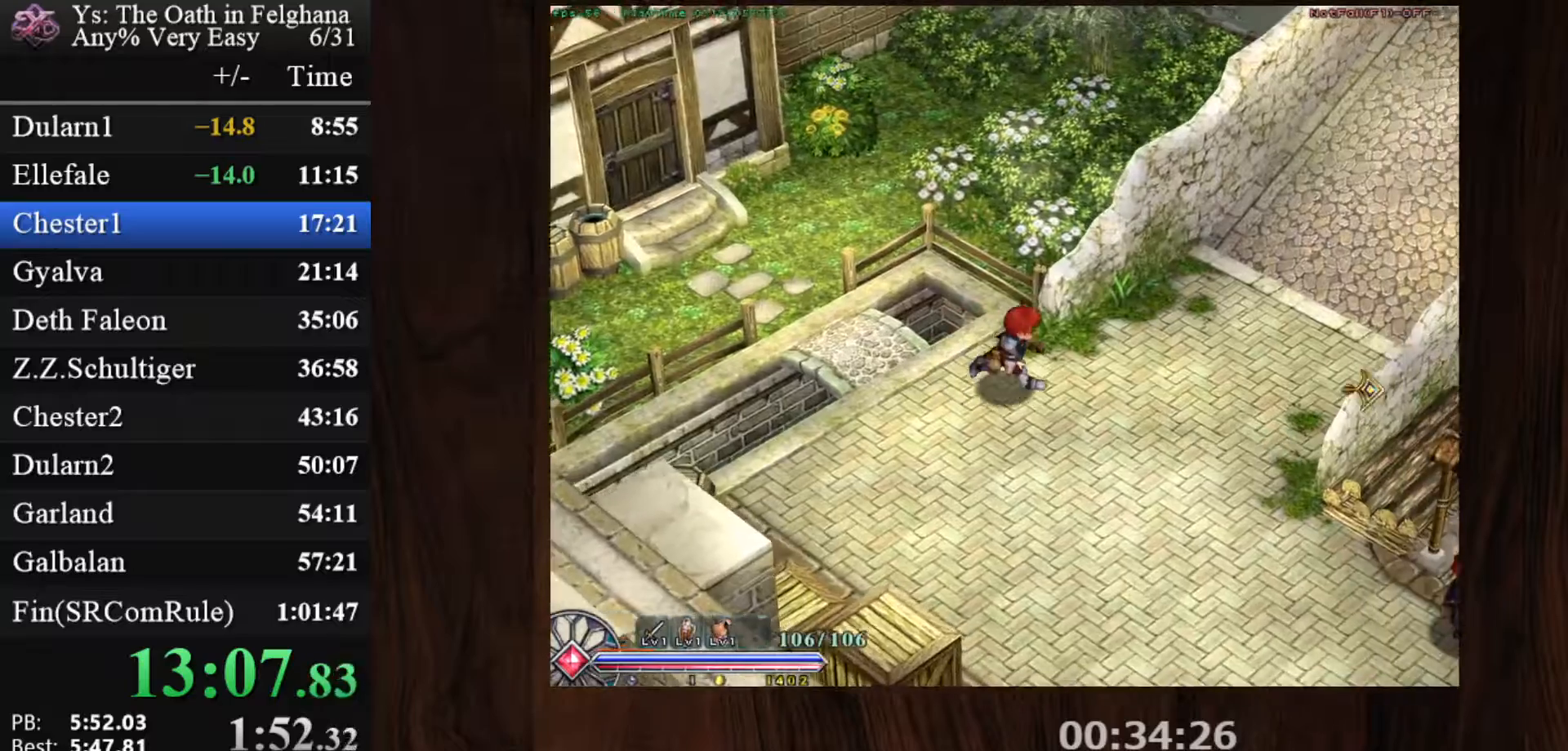
{"keys": ["ctrl"], "mouse": [], "events": [[183, "mouse_left", "down"], [450, "mouse_left", "up"]]}
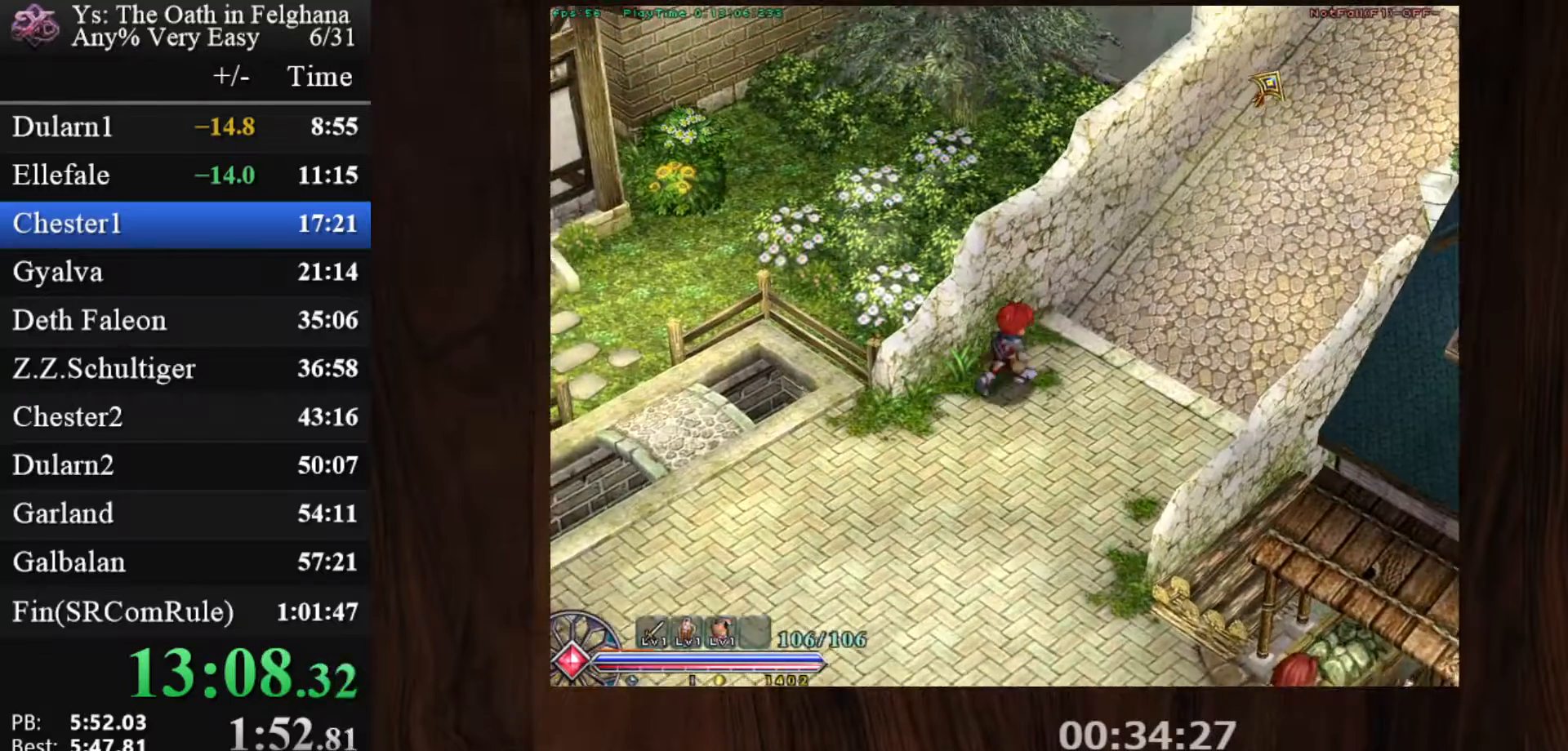
{"keys": ["ctrl"], "mouse": ["left"], "events": [[433, "mouse_left", "down"]]}
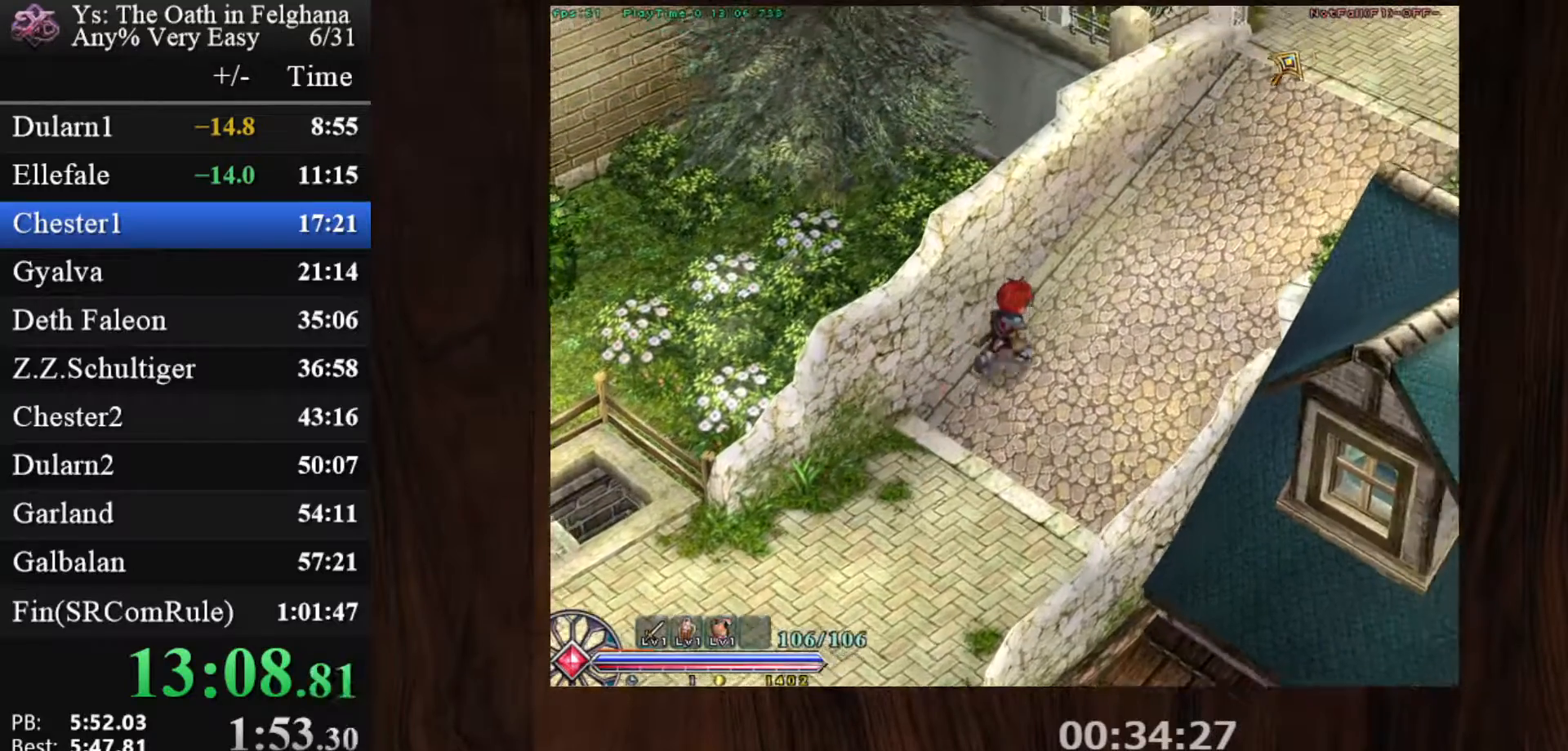
{"keys": ["ctrl"], "mouse": [], "events": [[217, "mouse_left", "up"]]}
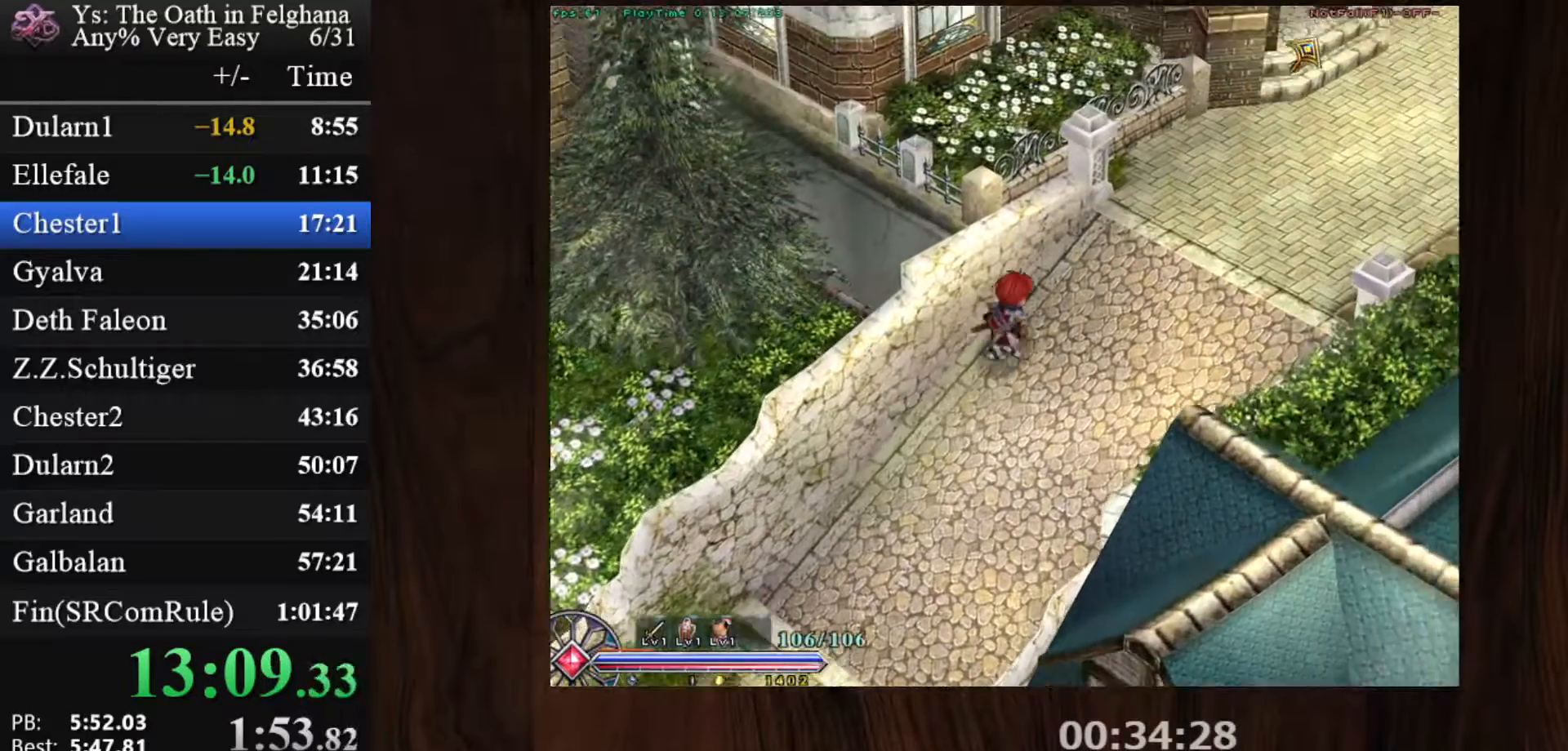
{"keys": ["ctrl"], "mouse": [], "events": [[183, "mouse_left", "down"], [417, "mouse_left", "up"]]}
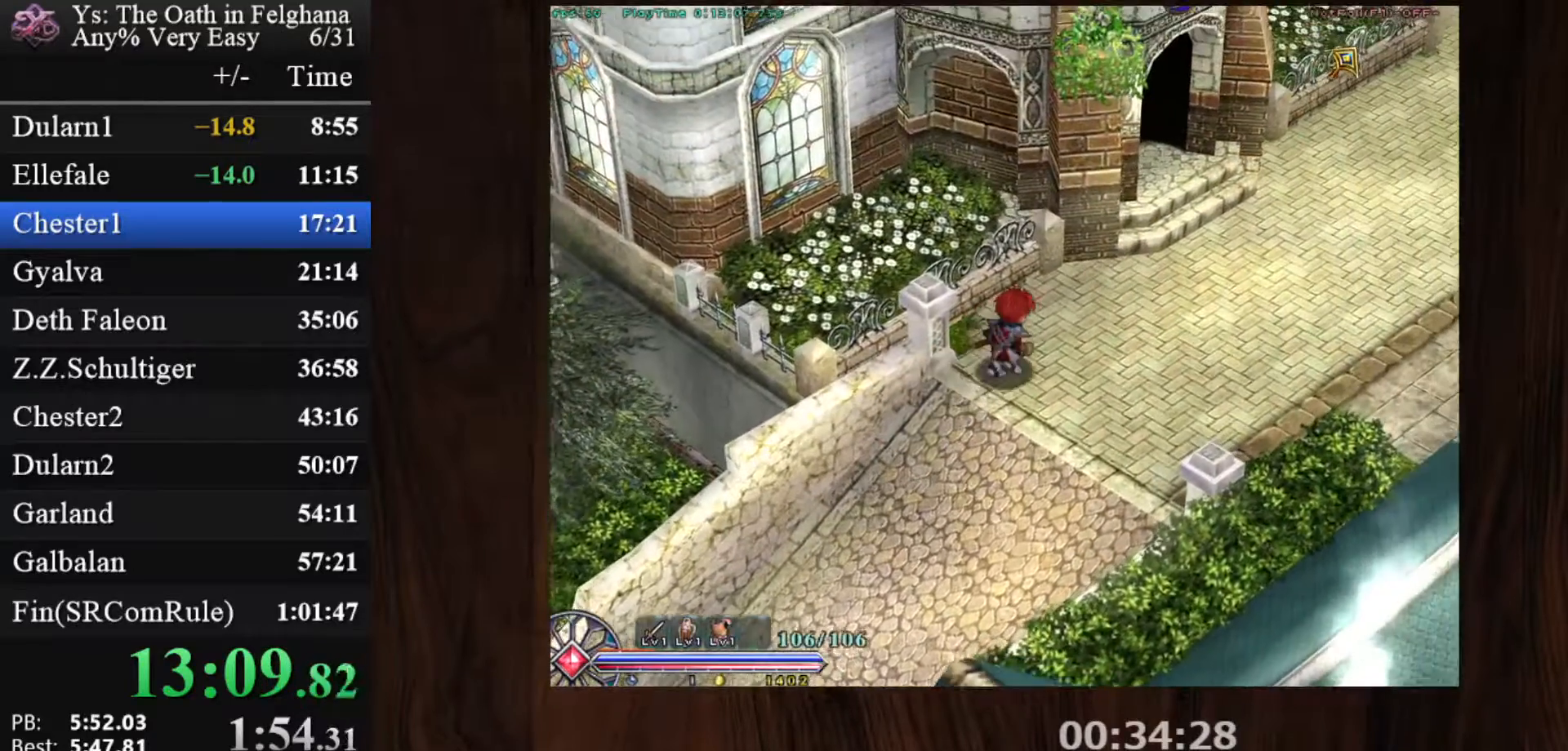
{"keys": ["ctrl"], "mouse": ["left"], "events": [[383, "mouse_left", "down"]]}
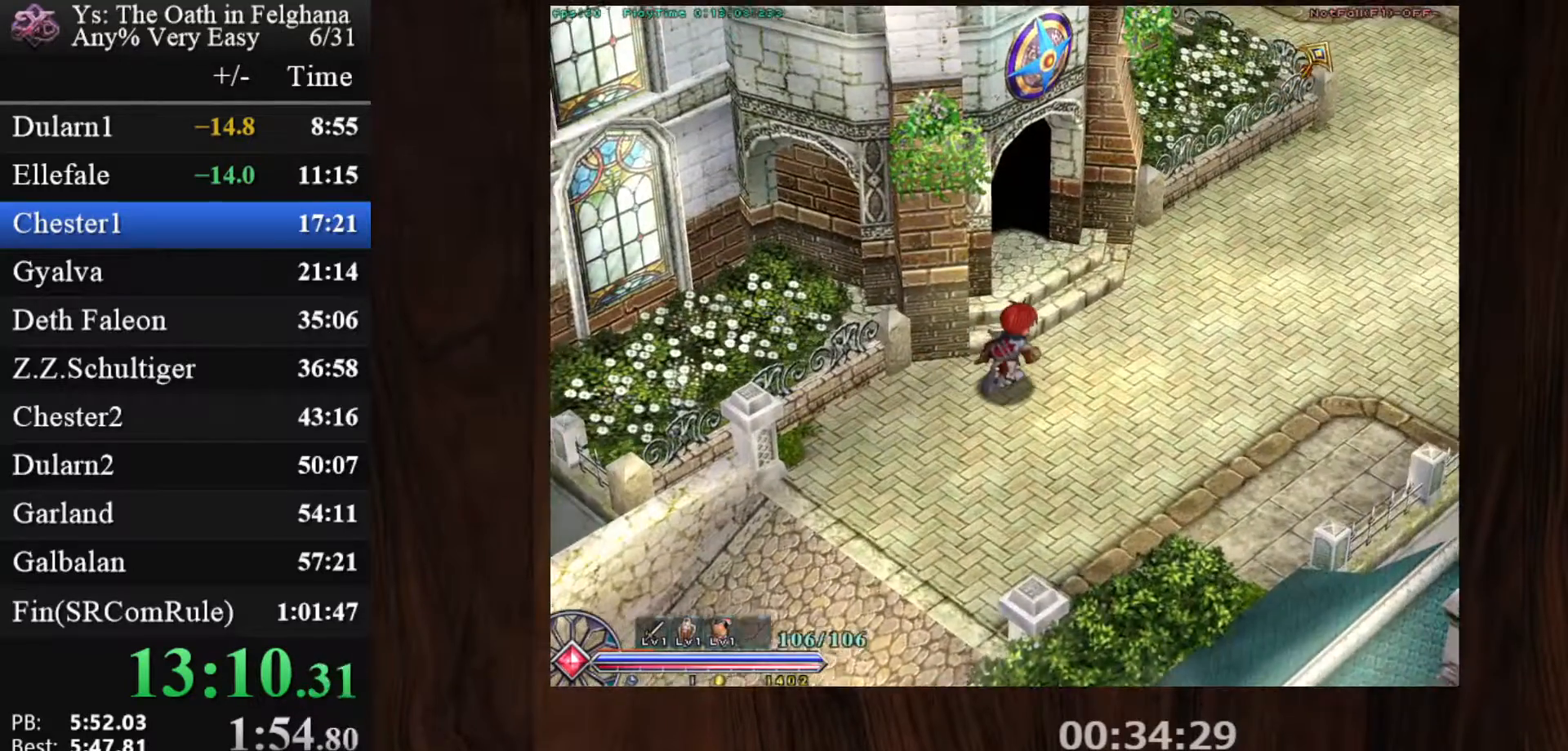
{"keys": ["ctrl"], "mouse": [], "events": [[167, "mouse_left", "up"]]}